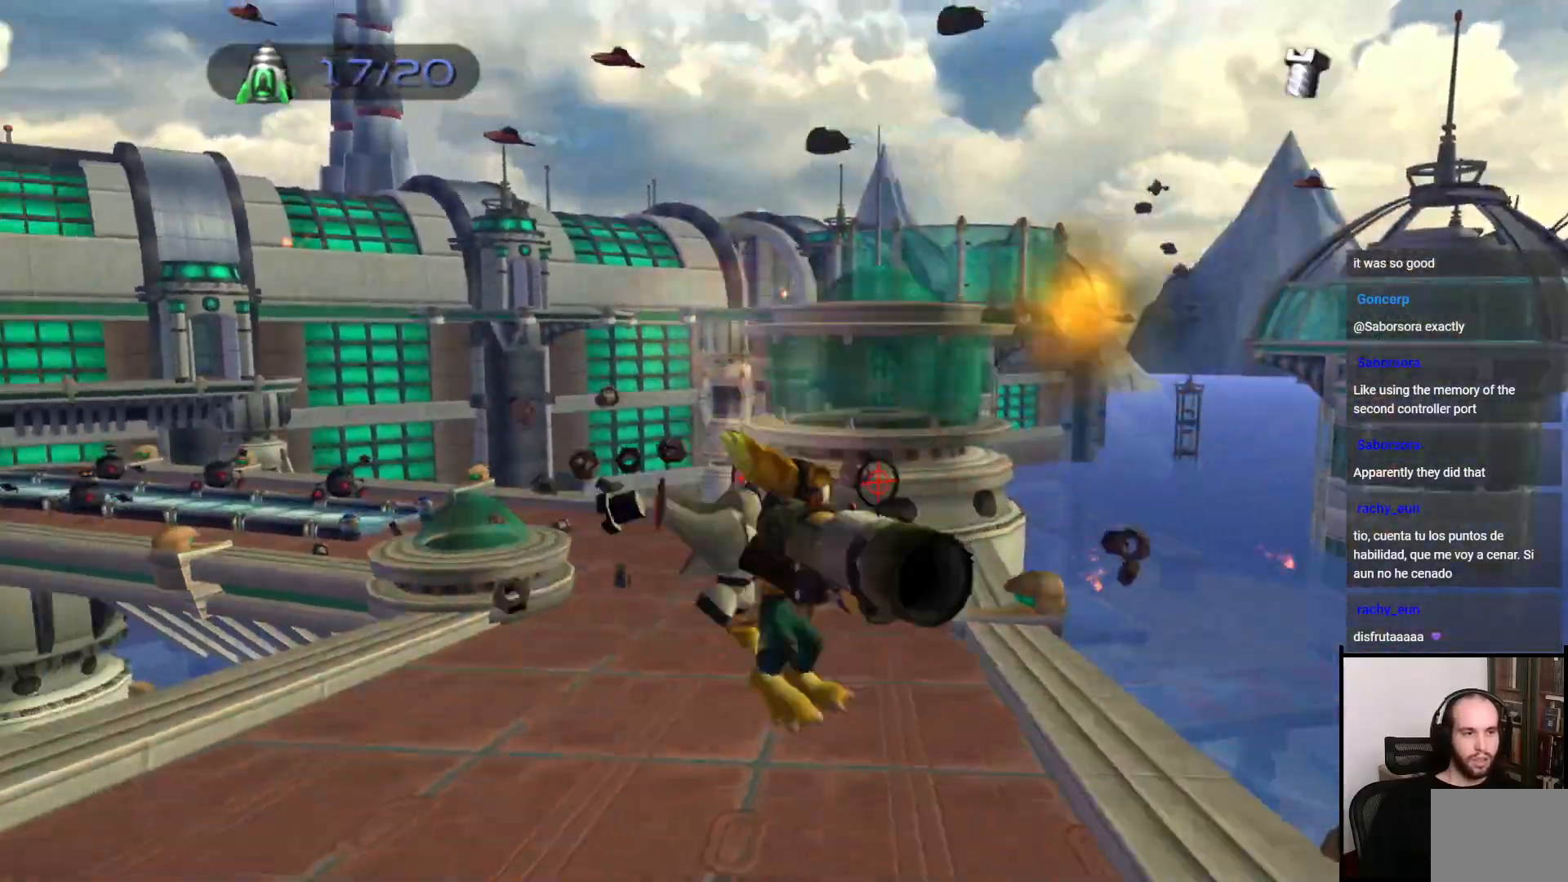
Gameplay with a controller (PlayStation layout); each line is a JSON object with the inputs held at the frame after it. "events" lists button and stick changes between this image and that frame as [ms after this image, input, new state], when the widget could be followed in between. Not read: L3 R3.
{"buttons": [], "left_stick": "up", "right_stick": "left", "events": [[217, "right_stick", "center"], [383, "right_stick", "left"]]}
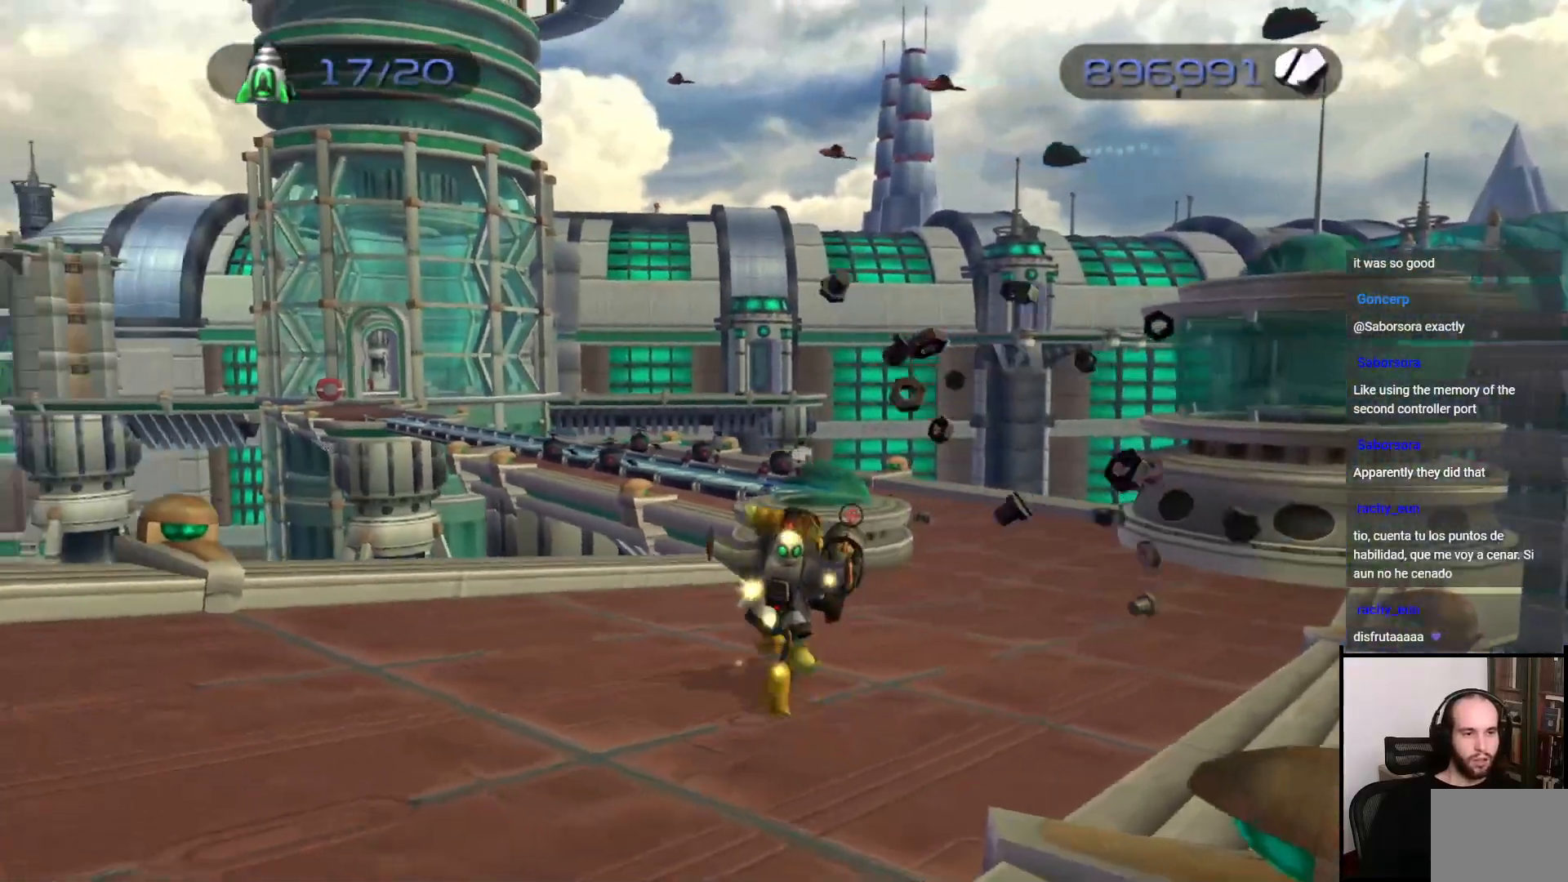
{"buttons": [], "left_stick": "right", "right_stick": "center", "events": [[100, "left_stick", "up-right"], [200, "left_stick", "right"], [483, "right_stick", "center"]]}
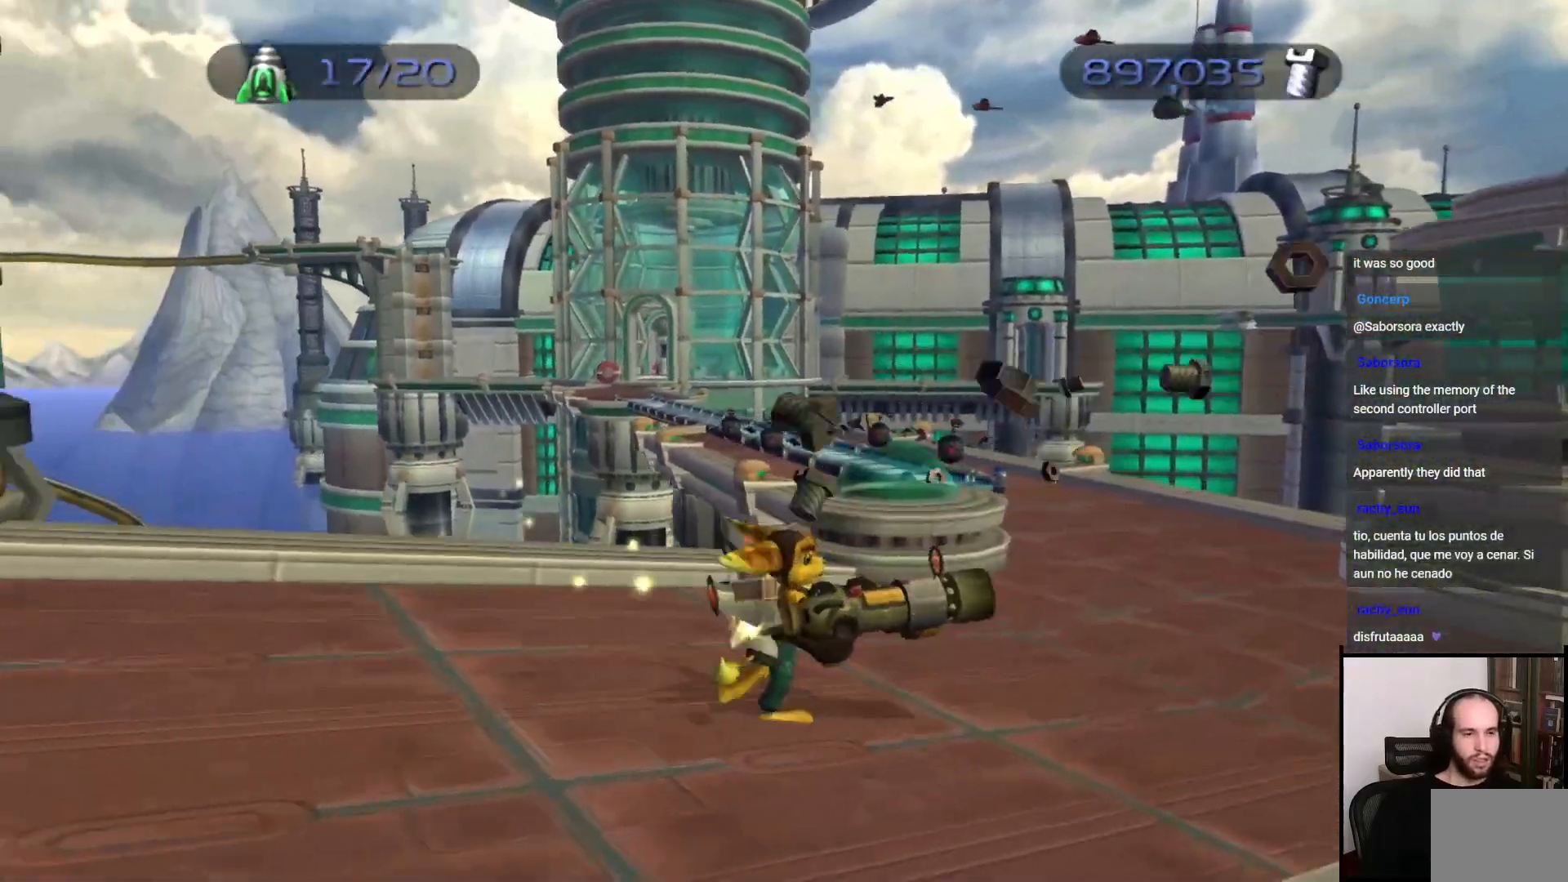
{"buttons": [], "left_stick": "center", "right_stick": "center", "events": [[133, "TRIANGLE", "down"], [167, "left_stick", "center"], [383, "TRIANGLE", "up"]]}
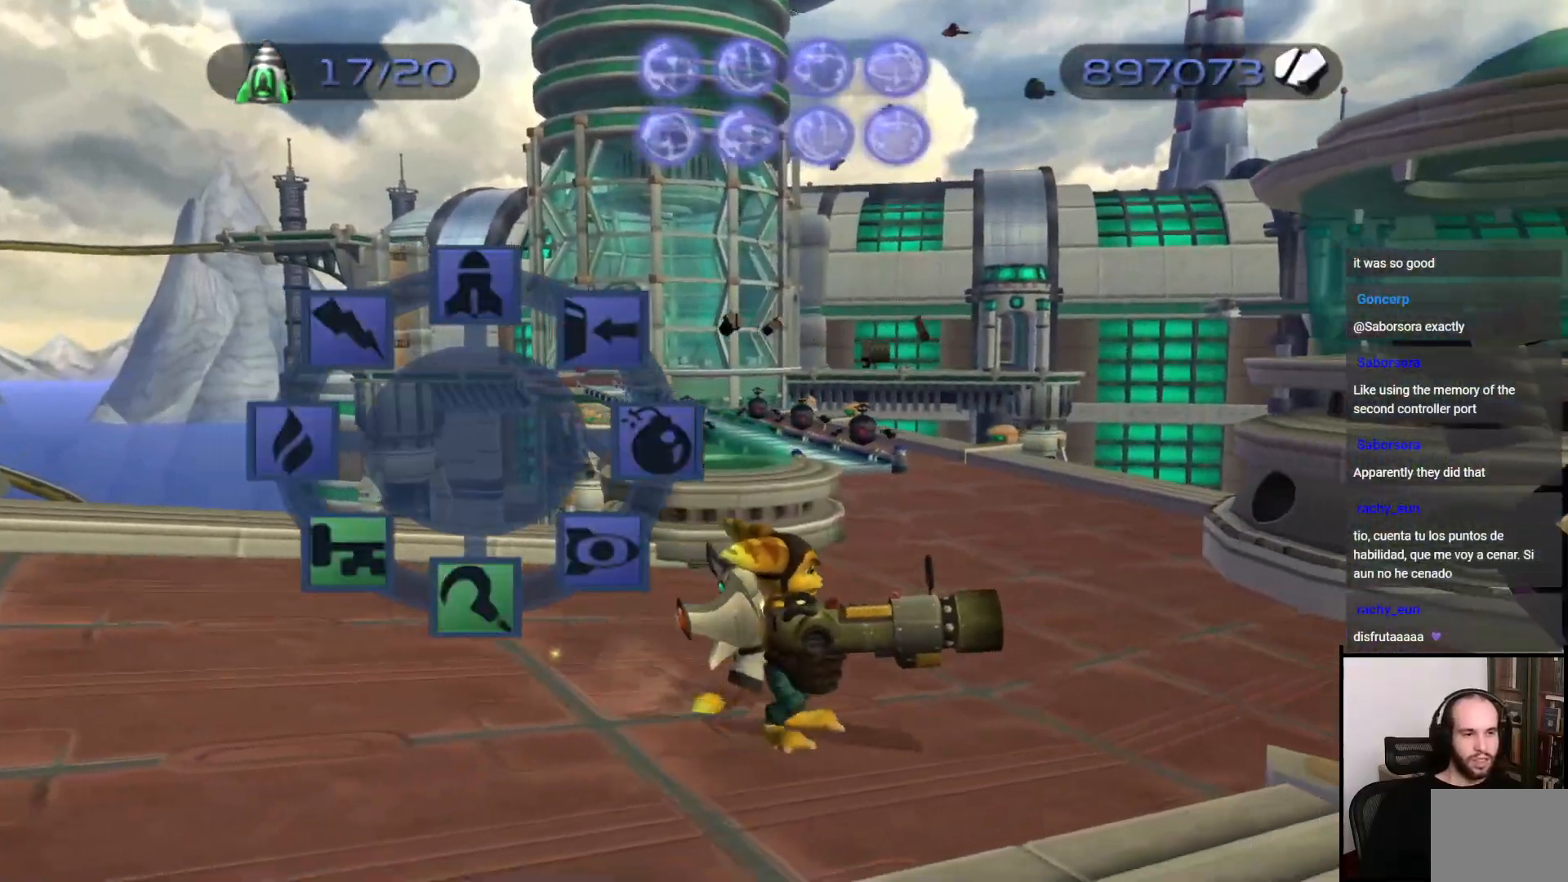
{"buttons": [], "left_stick": "center", "right_stick": "center", "events": []}
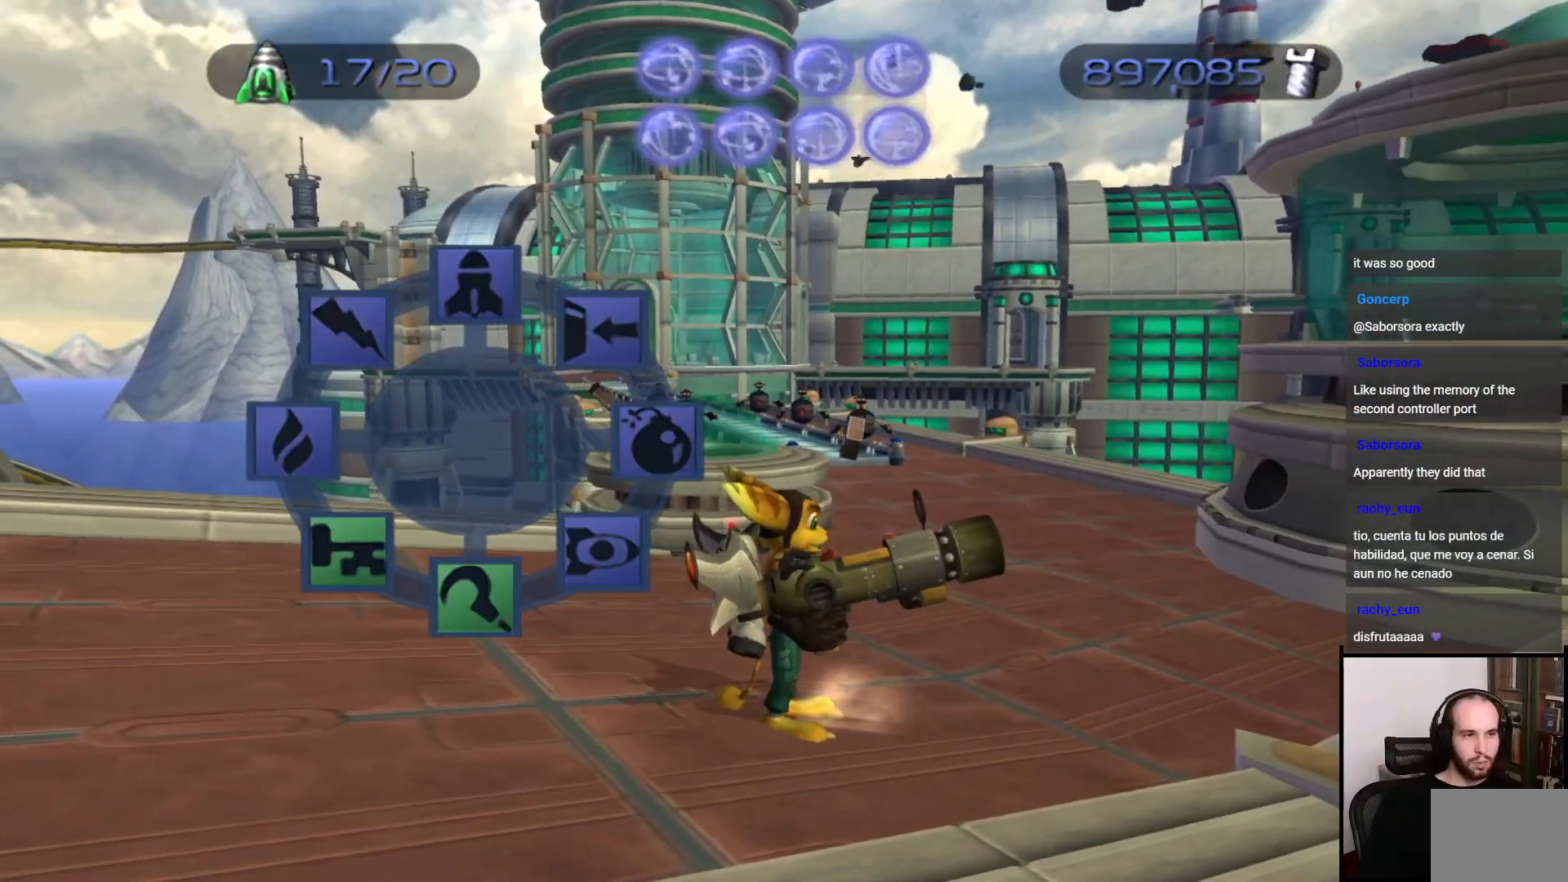
{"buttons": [], "left_stick": "center", "right_stick": "center", "events": []}
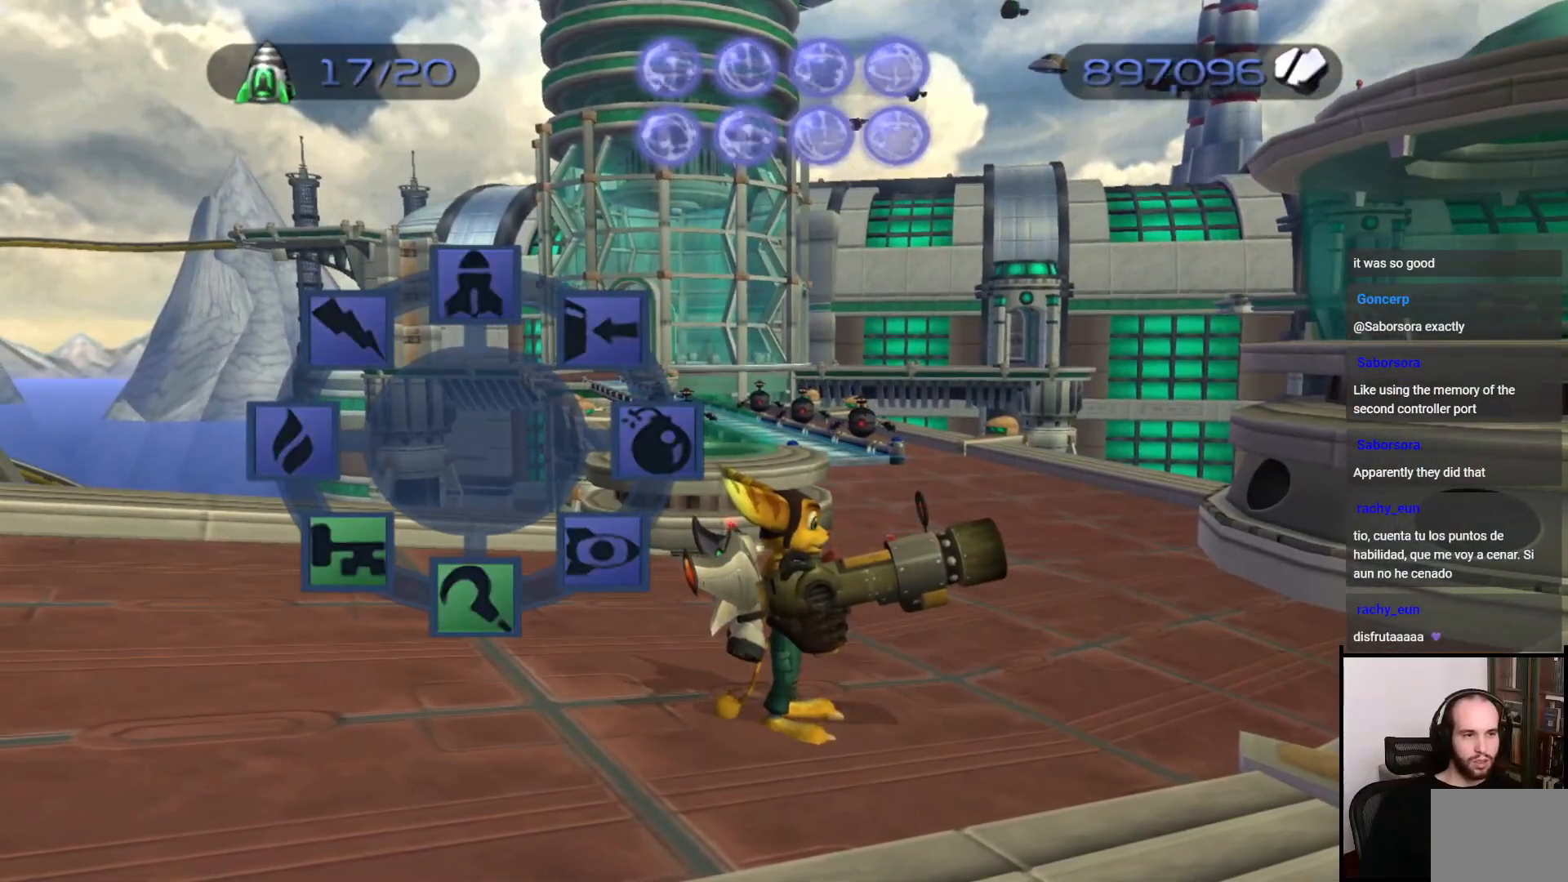
{"buttons": [], "left_stick": "center", "right_stick": "center", "events": []}
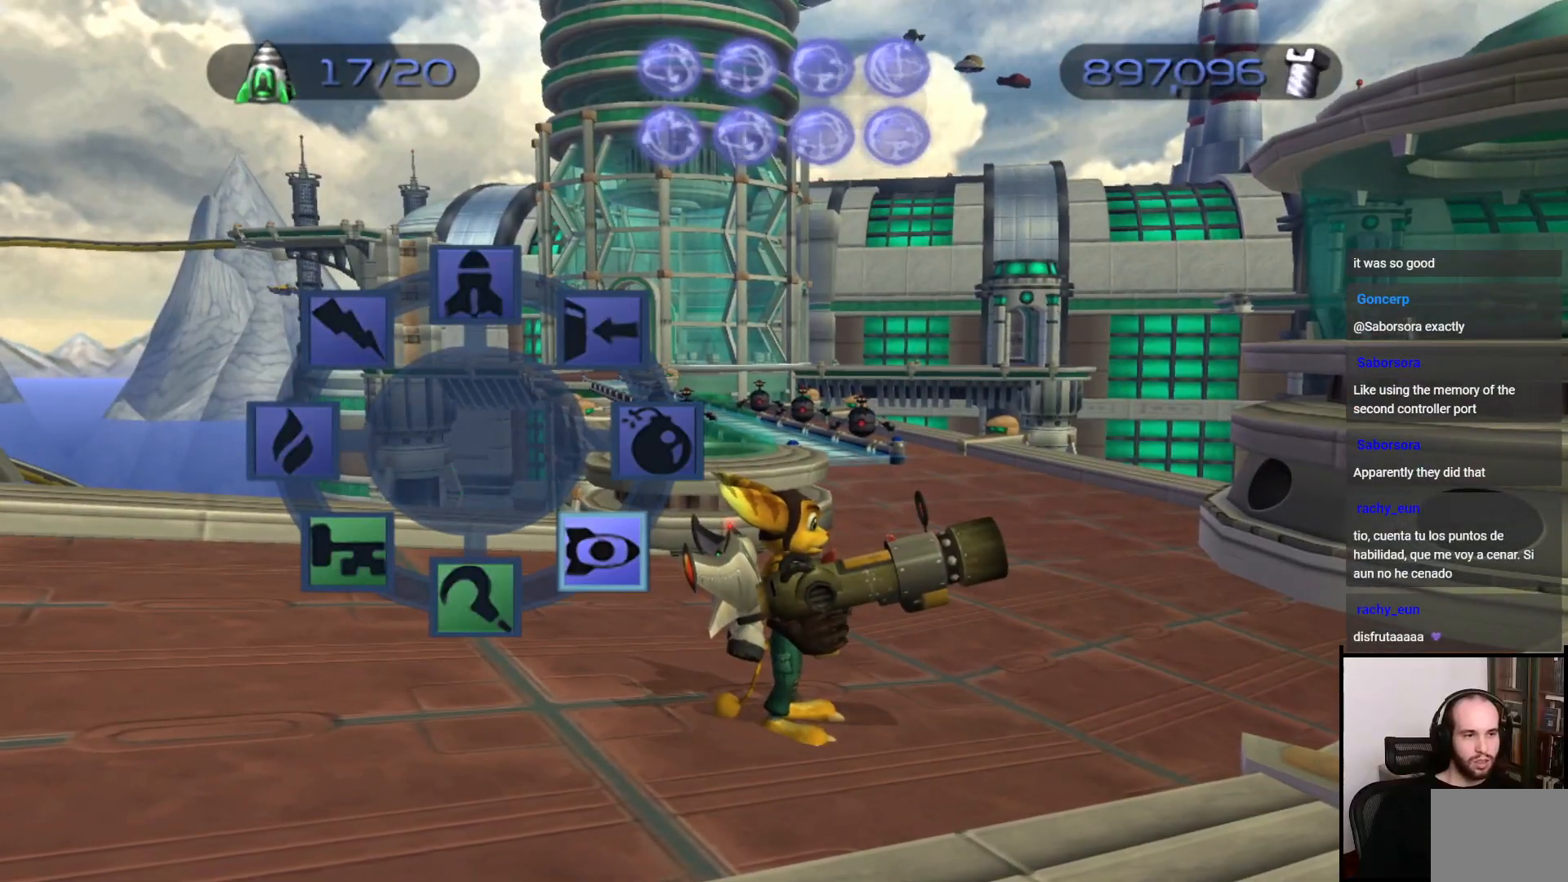
{"buttons": [], "left_stick": "center", "right_stick": "center", "events": []}
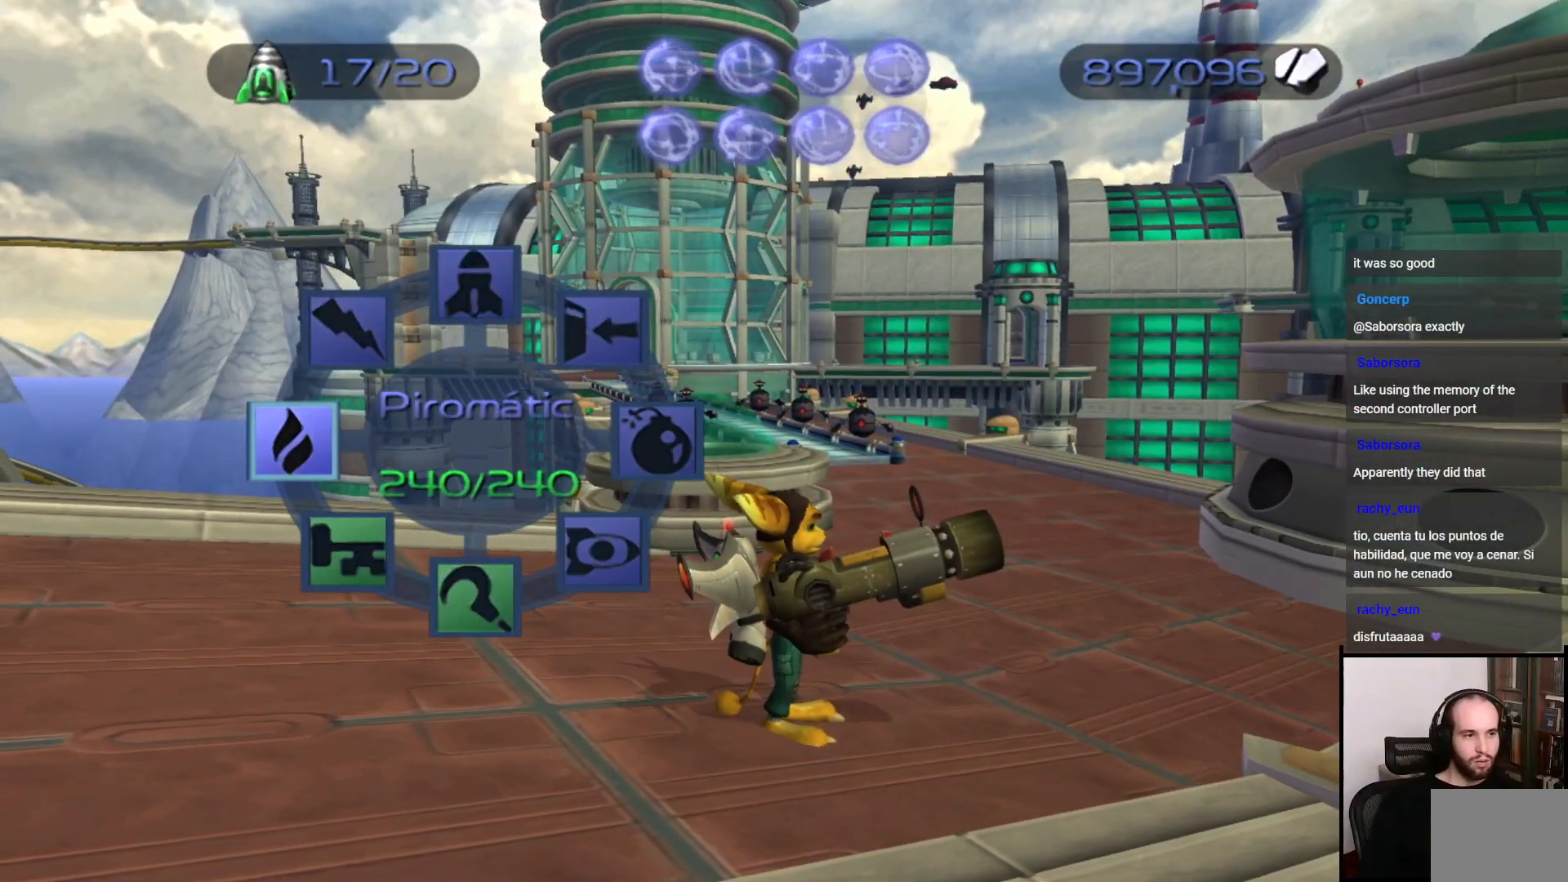
{"buttons": ["TRIANGLE"], "left_stick": "center", "right_stick": "center", "events": [[467, "TRIANGLE", "down"]]}
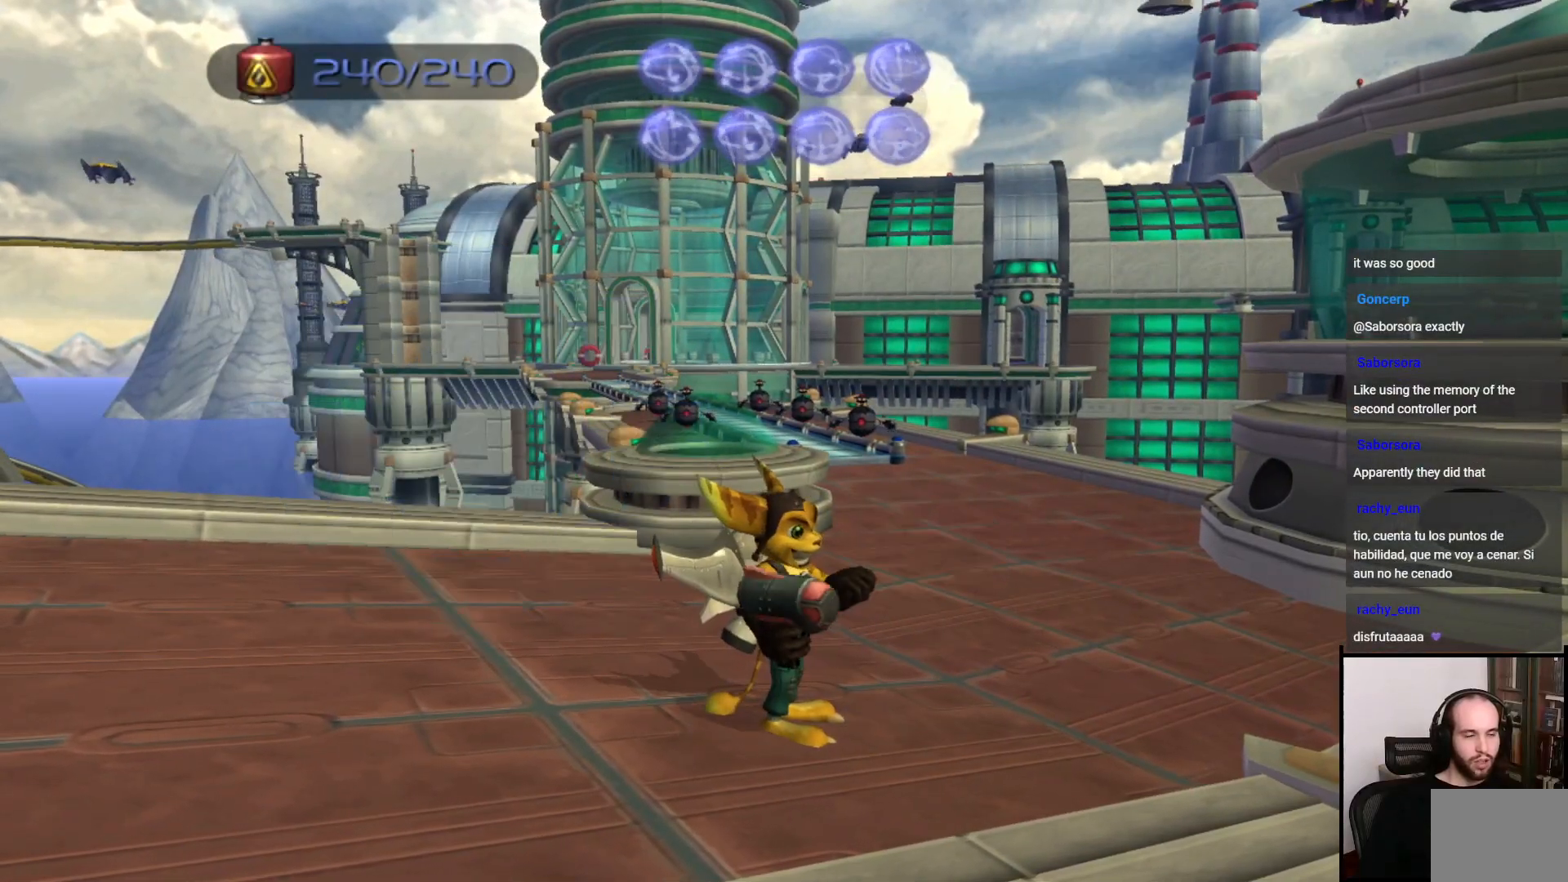
{"buttons": [], "left_stick": "up-right", "right_stick": "center", "events": [[100, "left_stick", "up-left"], [217, "TRIANGLE", "up"], [217, "left_stick", "center"], [450, "left_stick", "up-right"]]}
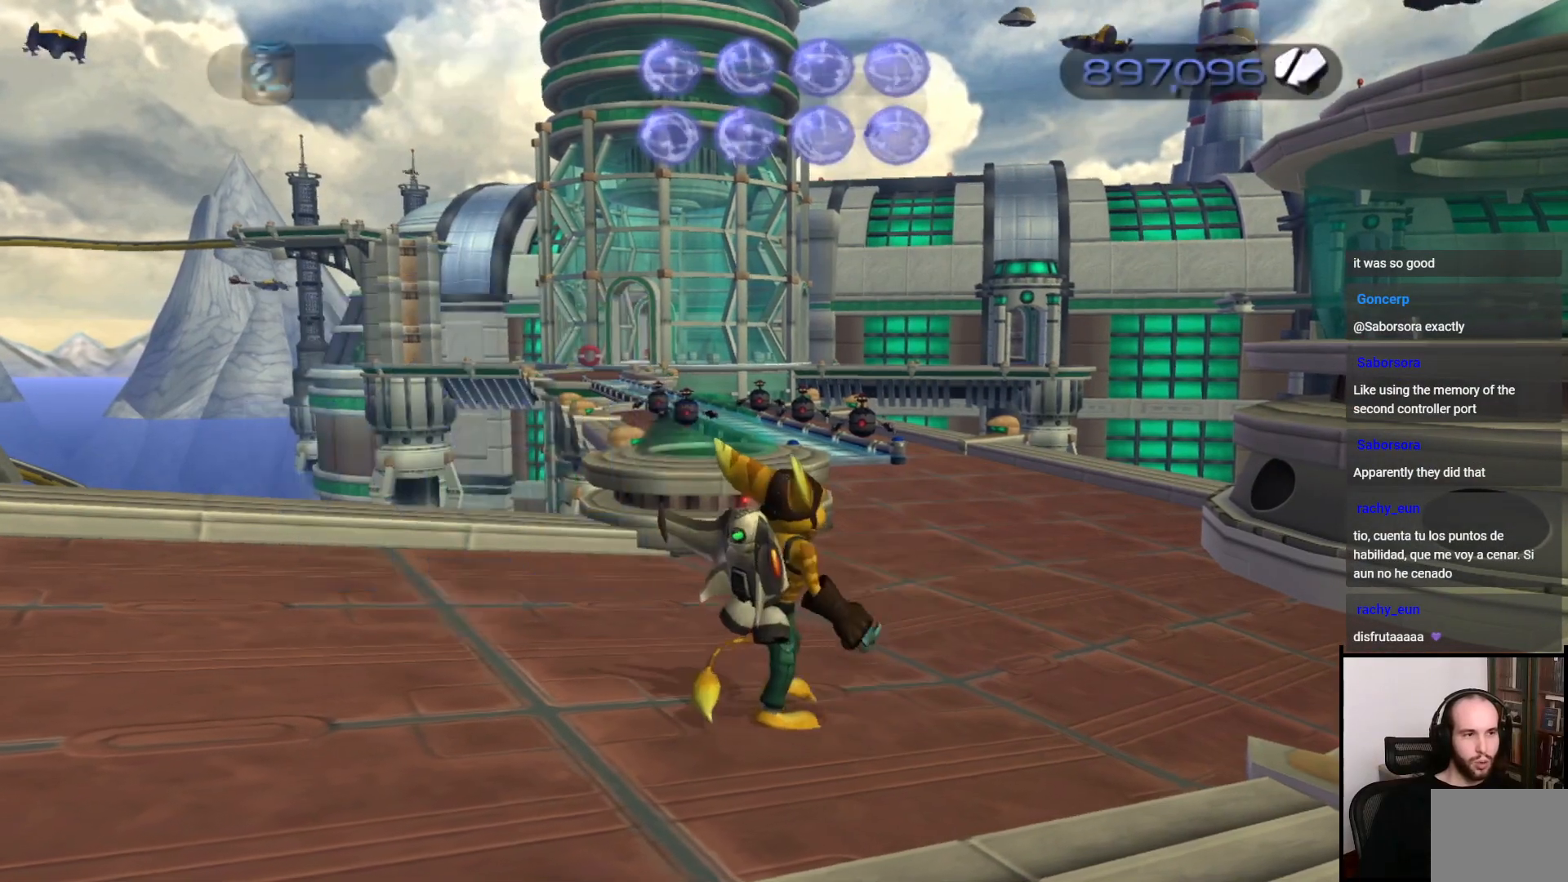
{"buttons": [], "left_stick": "up-right", "right_stick": "left", "events": [[50, "right_stick", "left"], [217, "right_stick", "center"], [433, "right_stick", "left"]]}
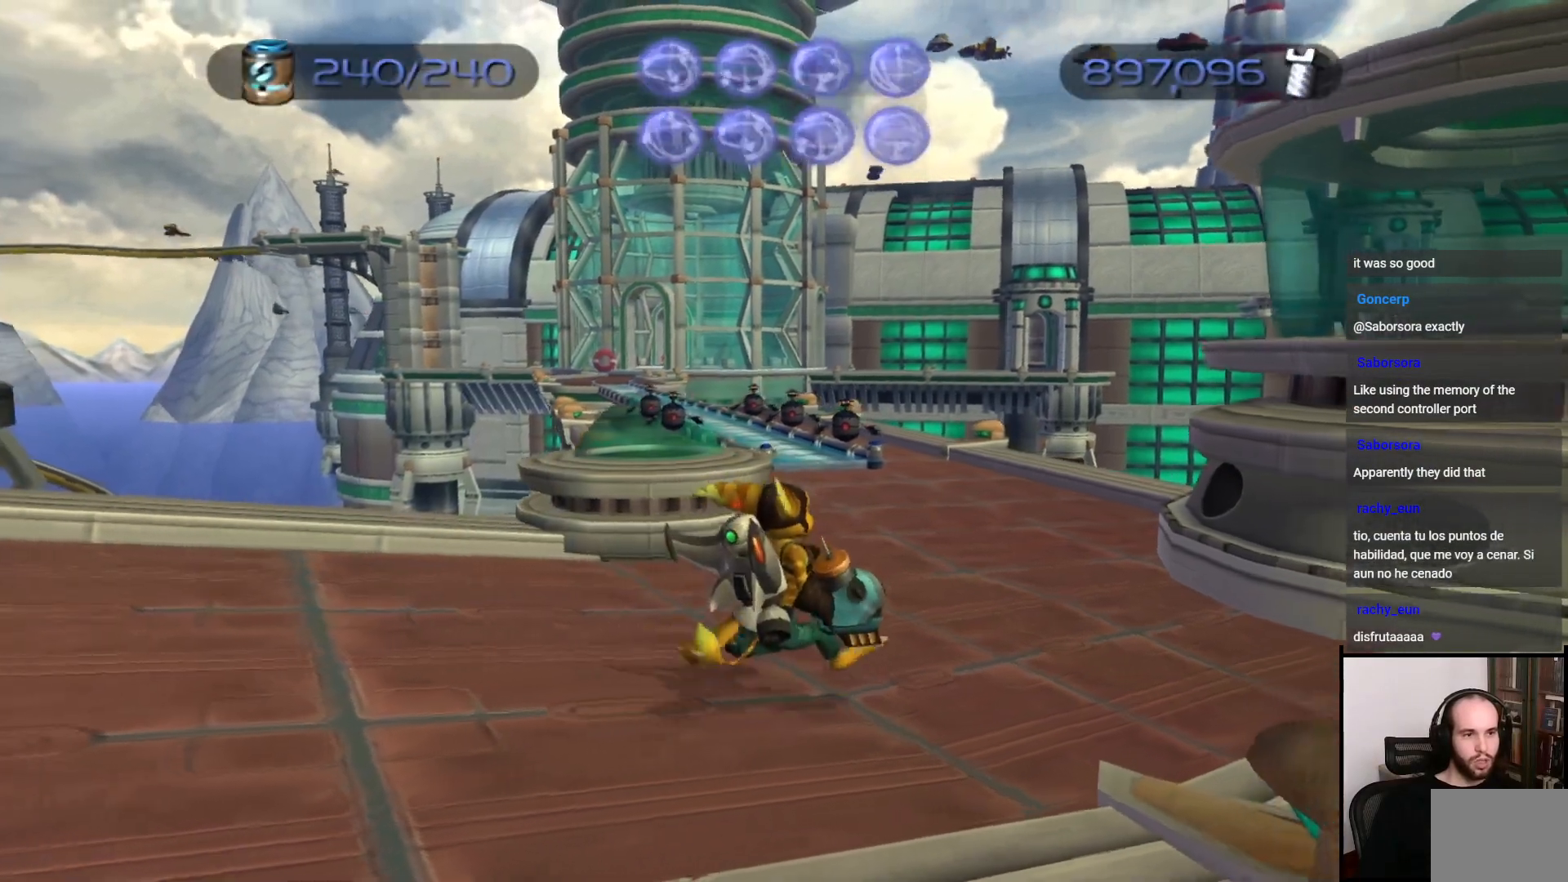
{"buttons": [], "left_stick": "up", "right_stick": "center", "events": [[83, "left_stick", "up"], [133, "right_stick", "center"]]}
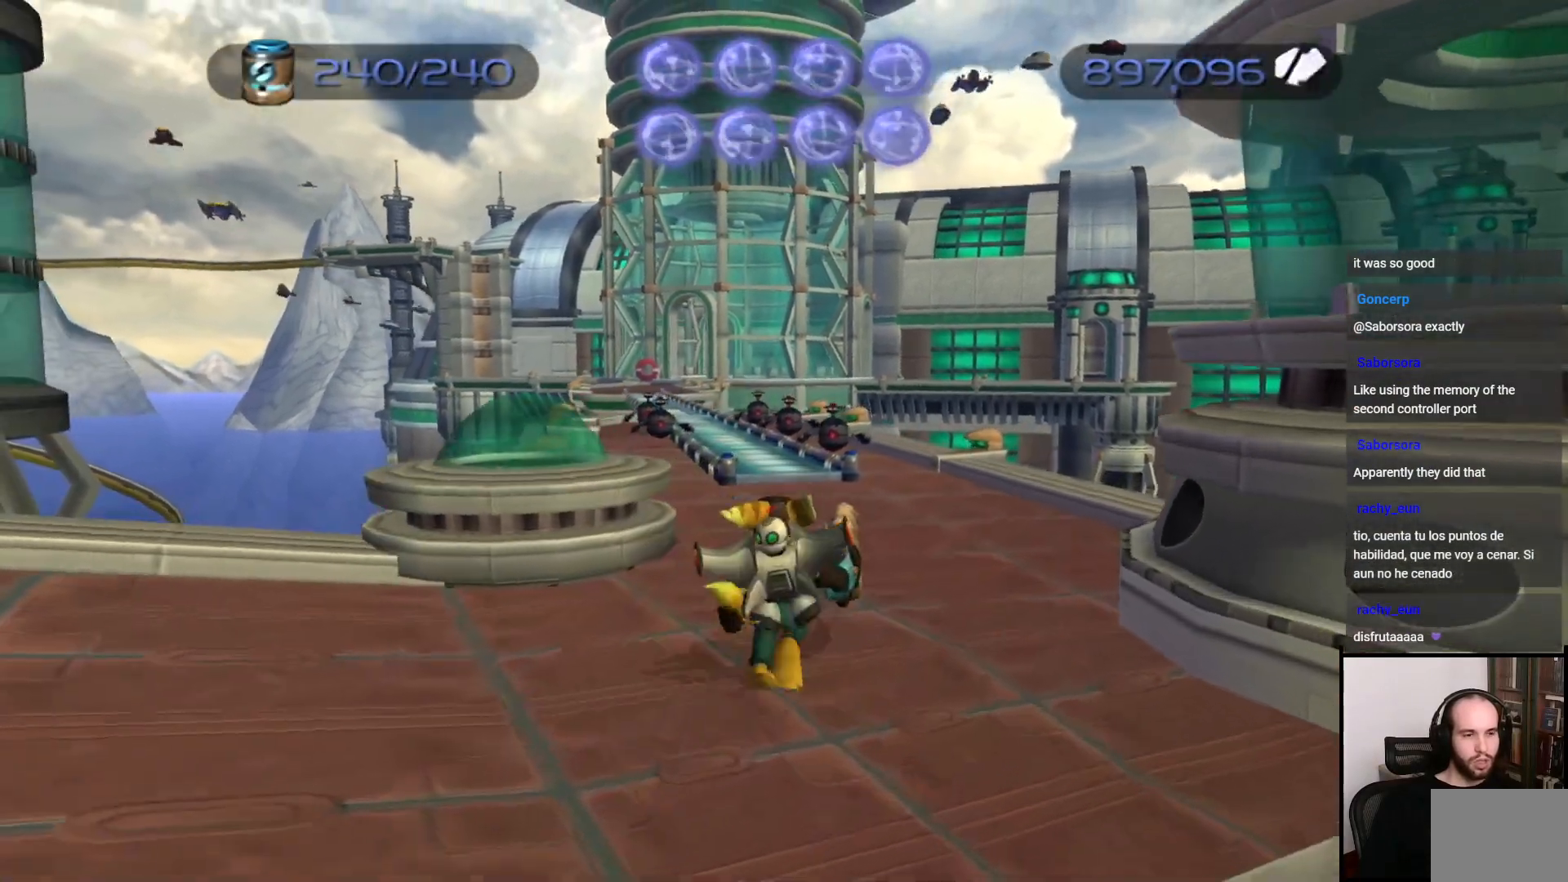
{"buttons": ["CIRCLE"], "left_stick": "up", "right_stick": "center", "events": [[217, "CIRCLE", "down"]]}
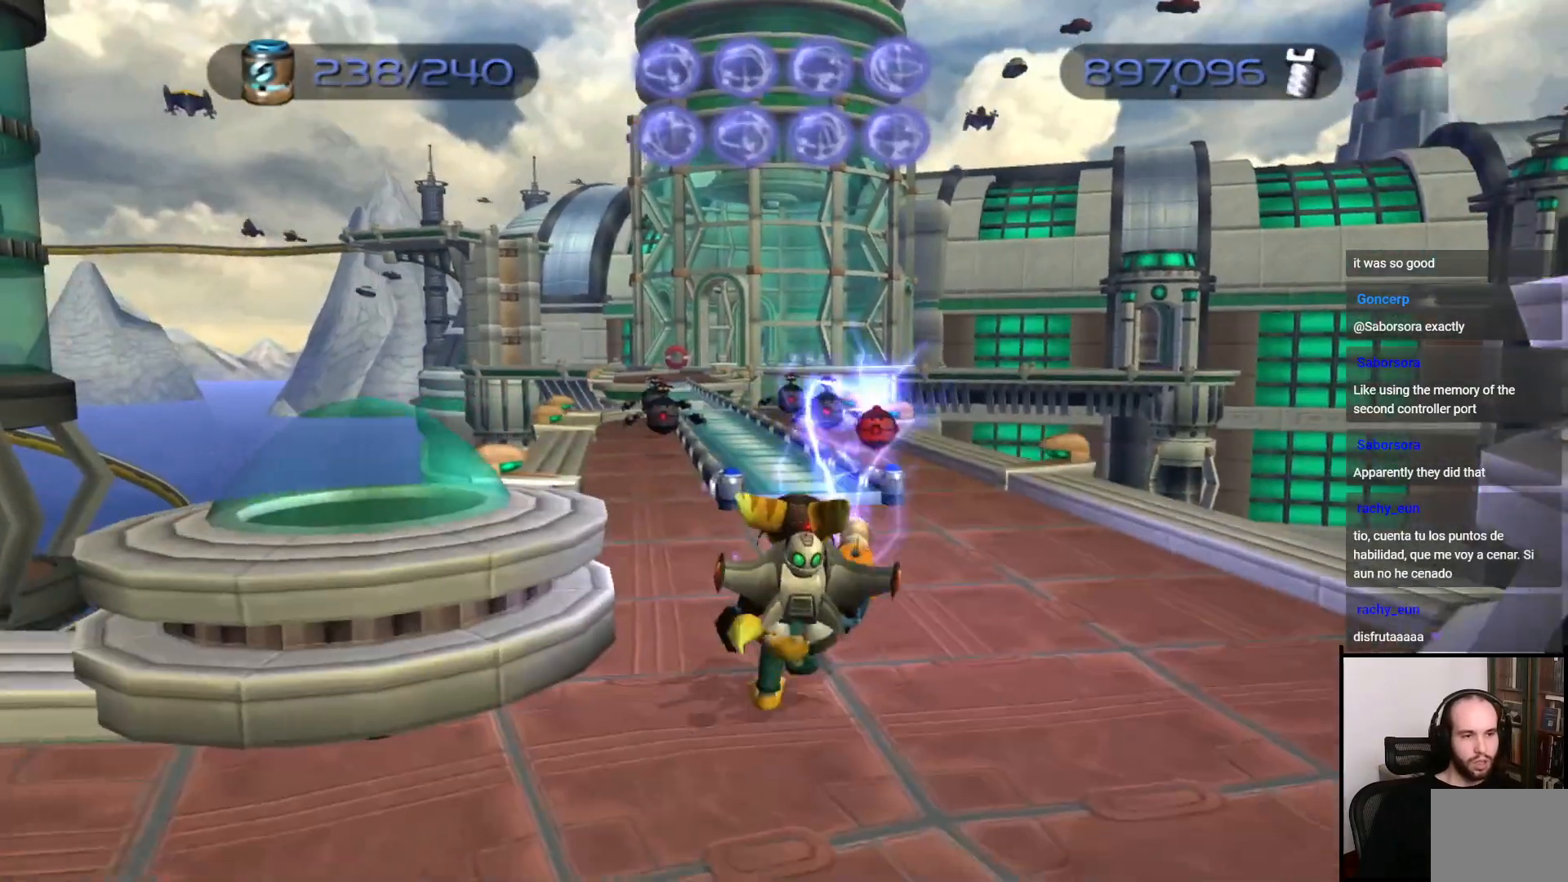
{"buttons": ["CIRCLE"], "left_stick": "up-left", "right_stick": "center", "events": [[50, "left_stick", "up-left"], [183, "left_stick", "up"], [383, "left_stick", "up-left"]]}
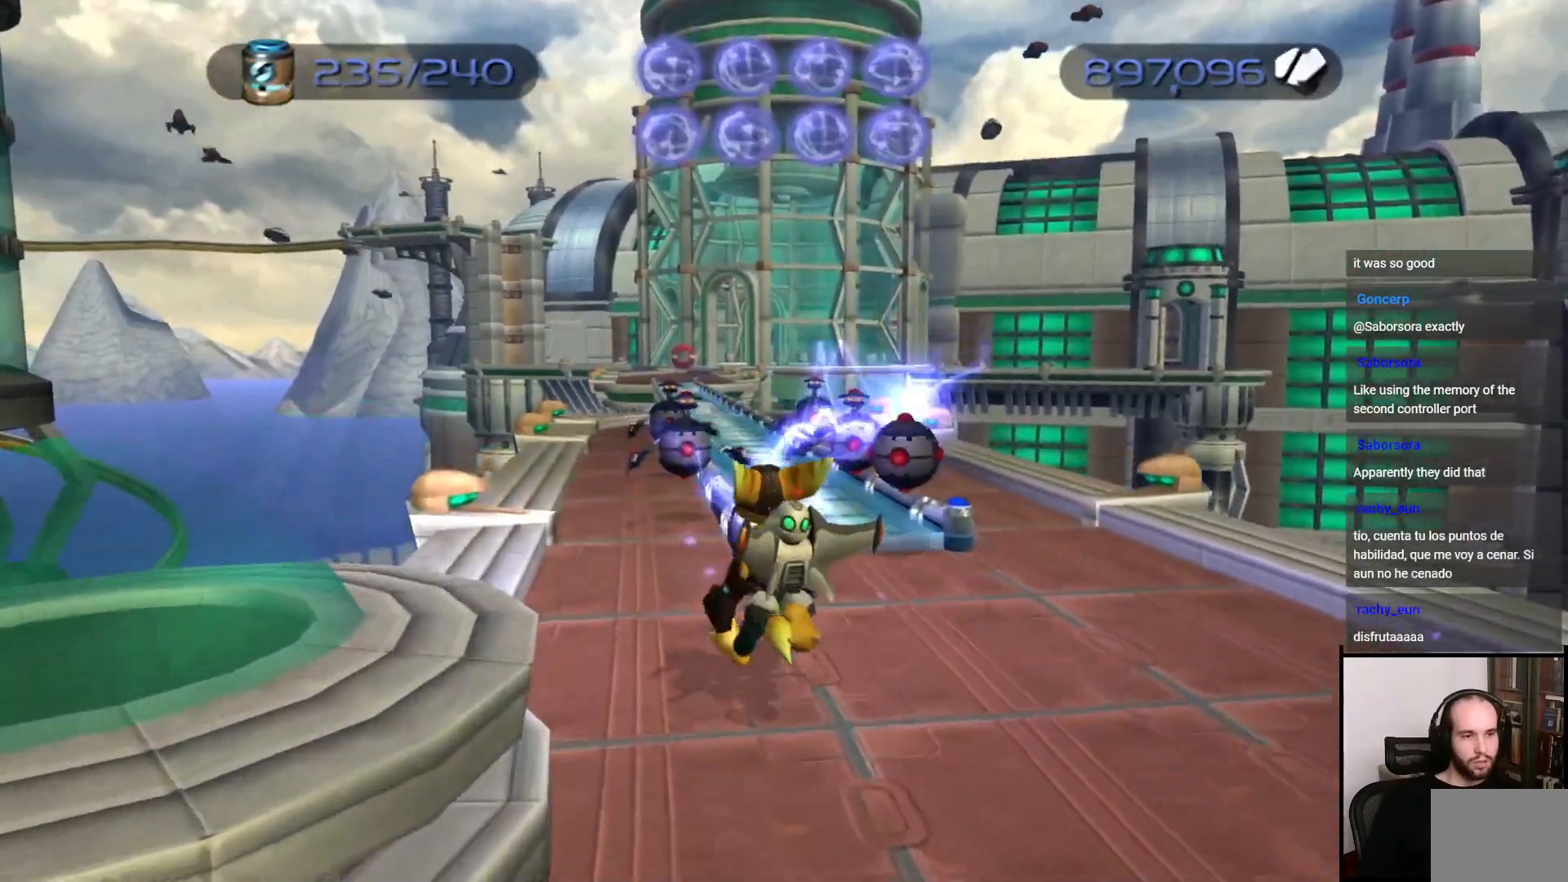
{"buttons": ["CIRCLE"], "left_stick": "up", "right_stick": "center", "events": [[100, "left_stick", "up-right"], [350, "left_stick", "up-left"], [483, "left_stick", "up"]]}
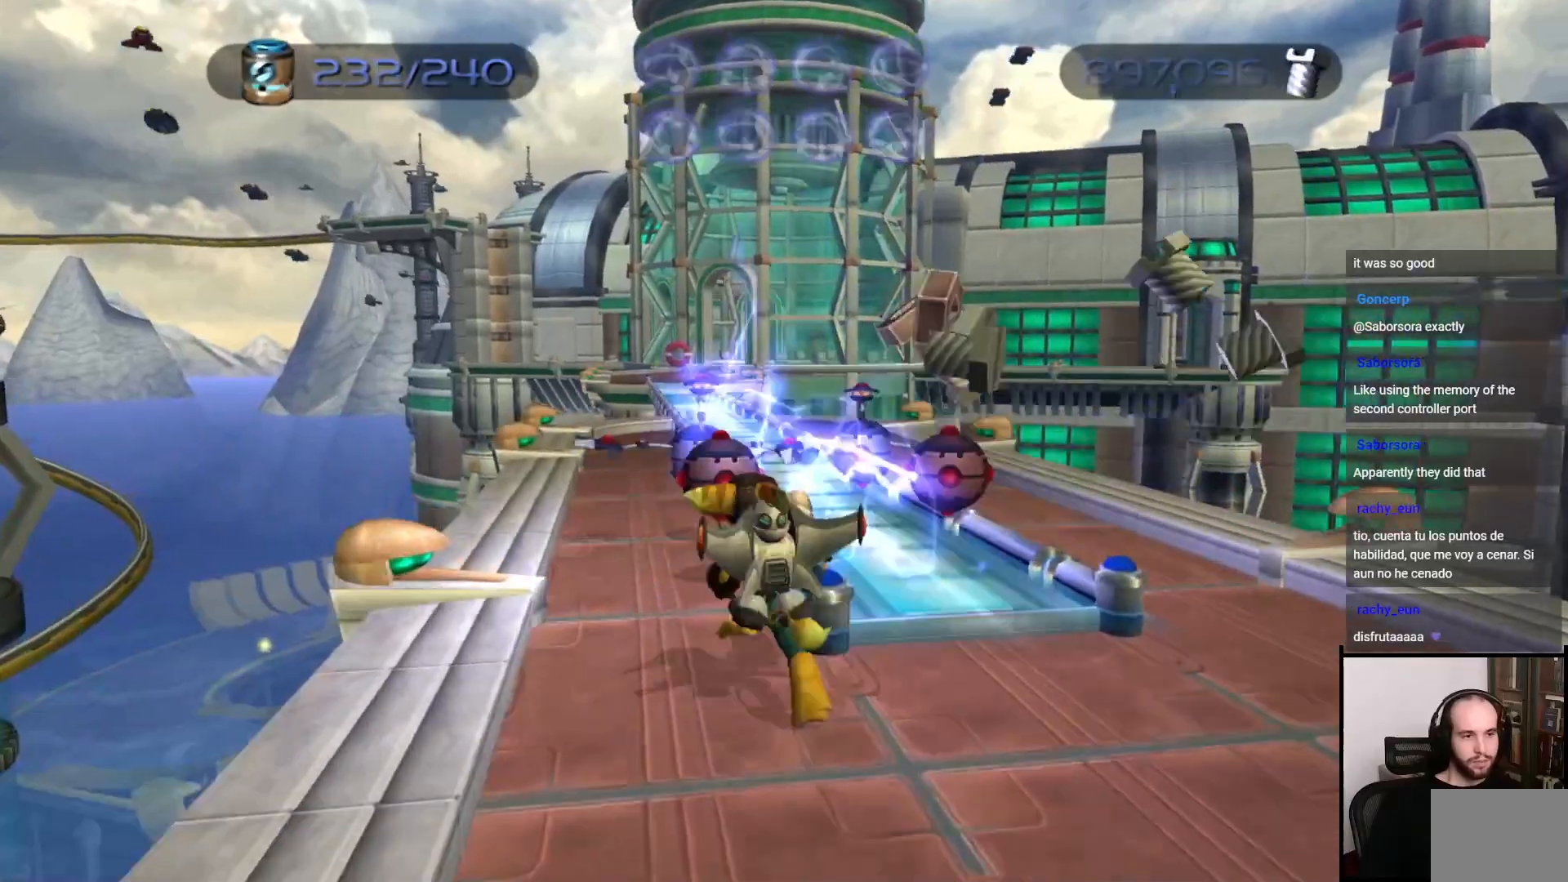
{"buttons": [], "left_stick": "up-right", "right_stick": "center", "events": [[183, "CIRCLE", "up"], [300, "SQUARE", "down"], [367, "left_stick", "up-right"], [400, "SQUARE", "up"]]}
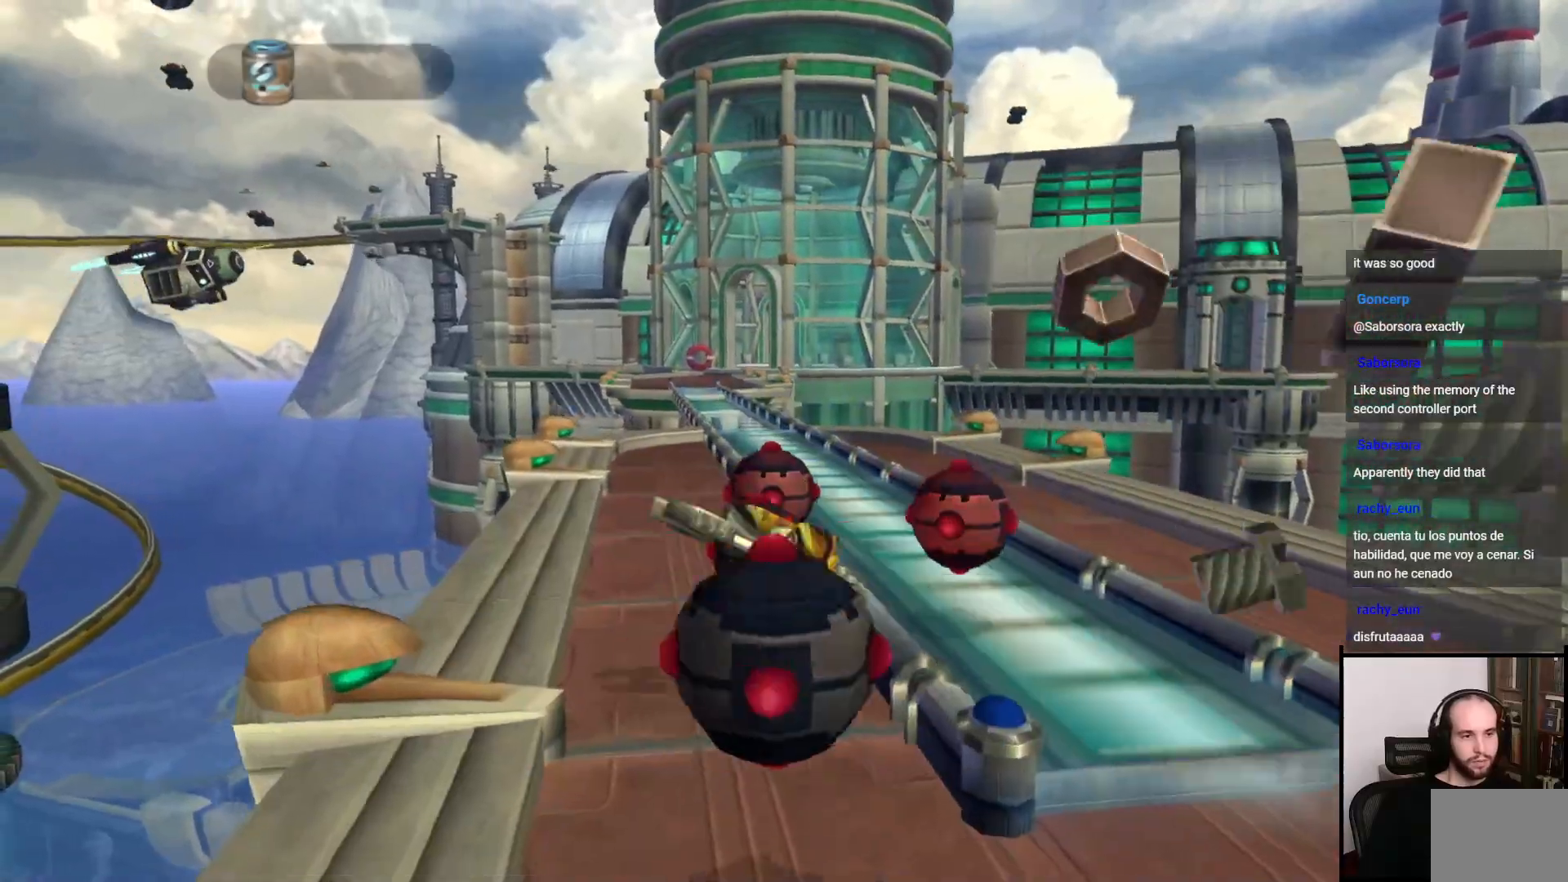
{"buttons": [], "left_stick": "right", "right_stick": "center", "events": [[17, "SQUARE", "down"], [67, "SQUARE", "up"], [133, "SQUARE", "down"], [200, "left_stick", "right"], [217, "SQUARE", "up"], [317, "SQUARE", "down"], [417, "SQUARE", "up"]]}
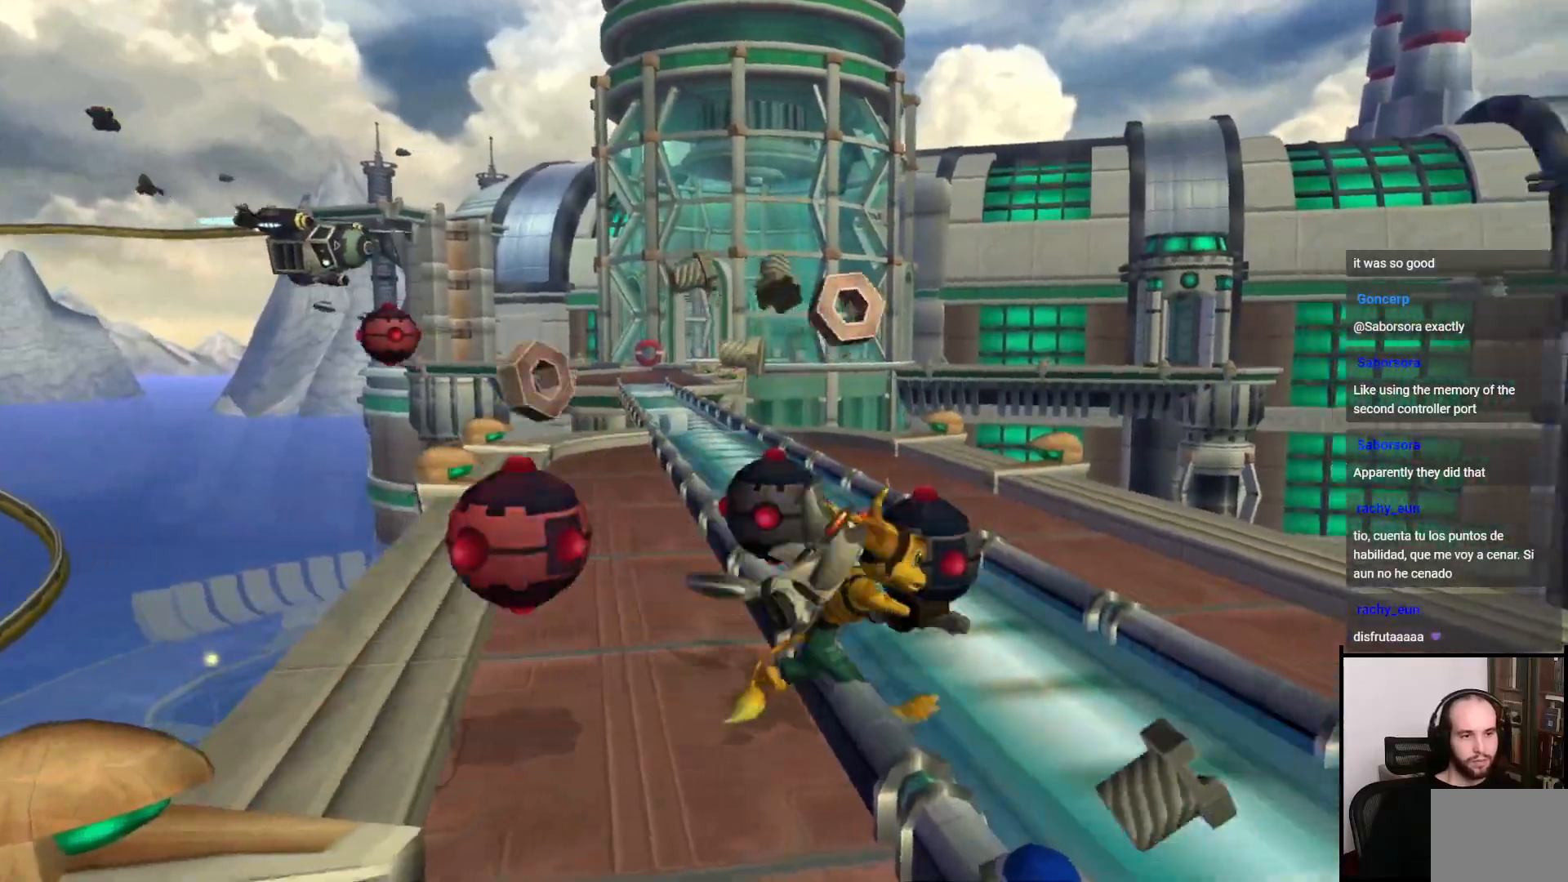
{"buttons": [], "left_stick": "left", "right_stick": "center", "events": [[17, "left_stick", "center"], [217, "left_stick", "left"], [300, "SQUARE", "down"], [400, "SQUARE", "up"]]}
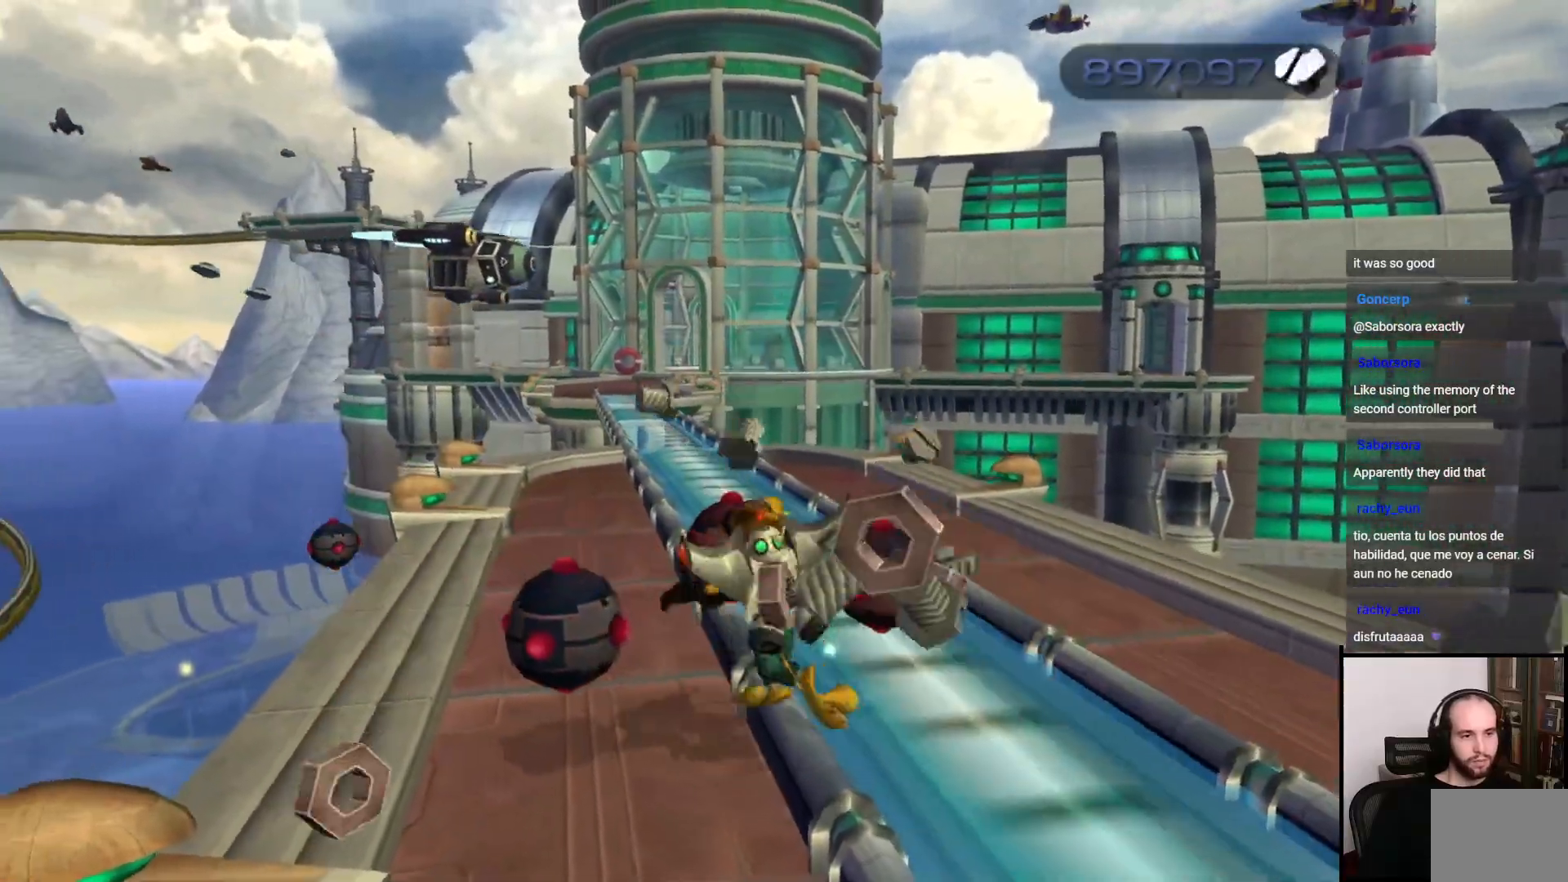
{"buttons": [], "left_stick": "up", "right_stick": "center", "events": [[67, "left_stick", "up"], [333, "SQUARE", "down"], [467, "SQUARE", "up"]]}
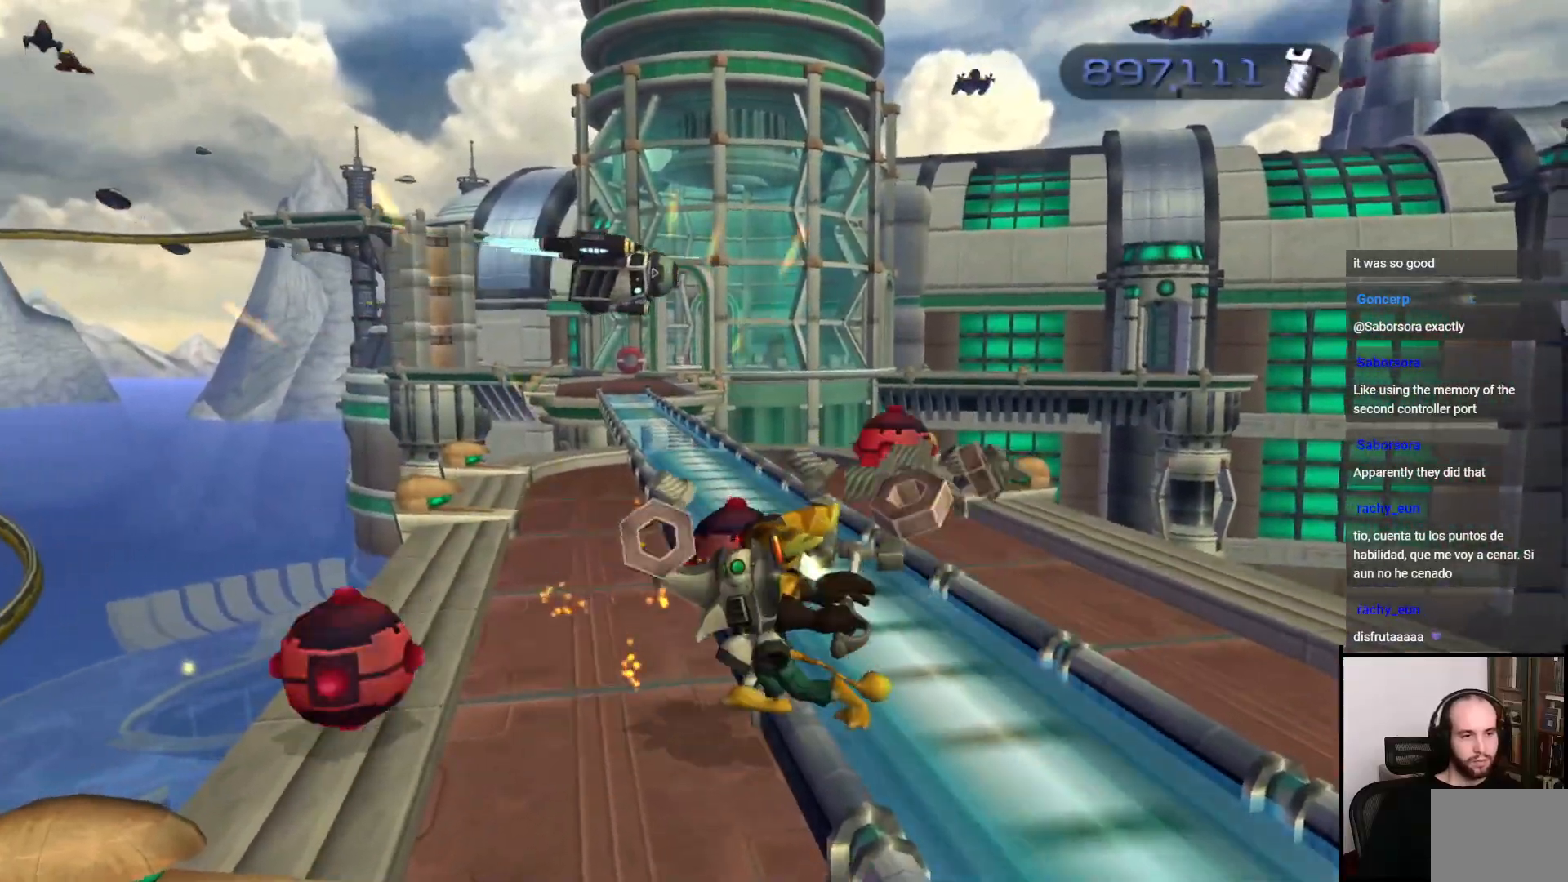
{"buttons": [], "left_stick": "up-left", "right_stick": "center", "events": [[150, "SQUARE", "down"], [217, "SQUARE", "up"], [333, "SQUARE", "down"], [400, "SQUARE", "up"], [483, "left_stick", "up-left"]]}
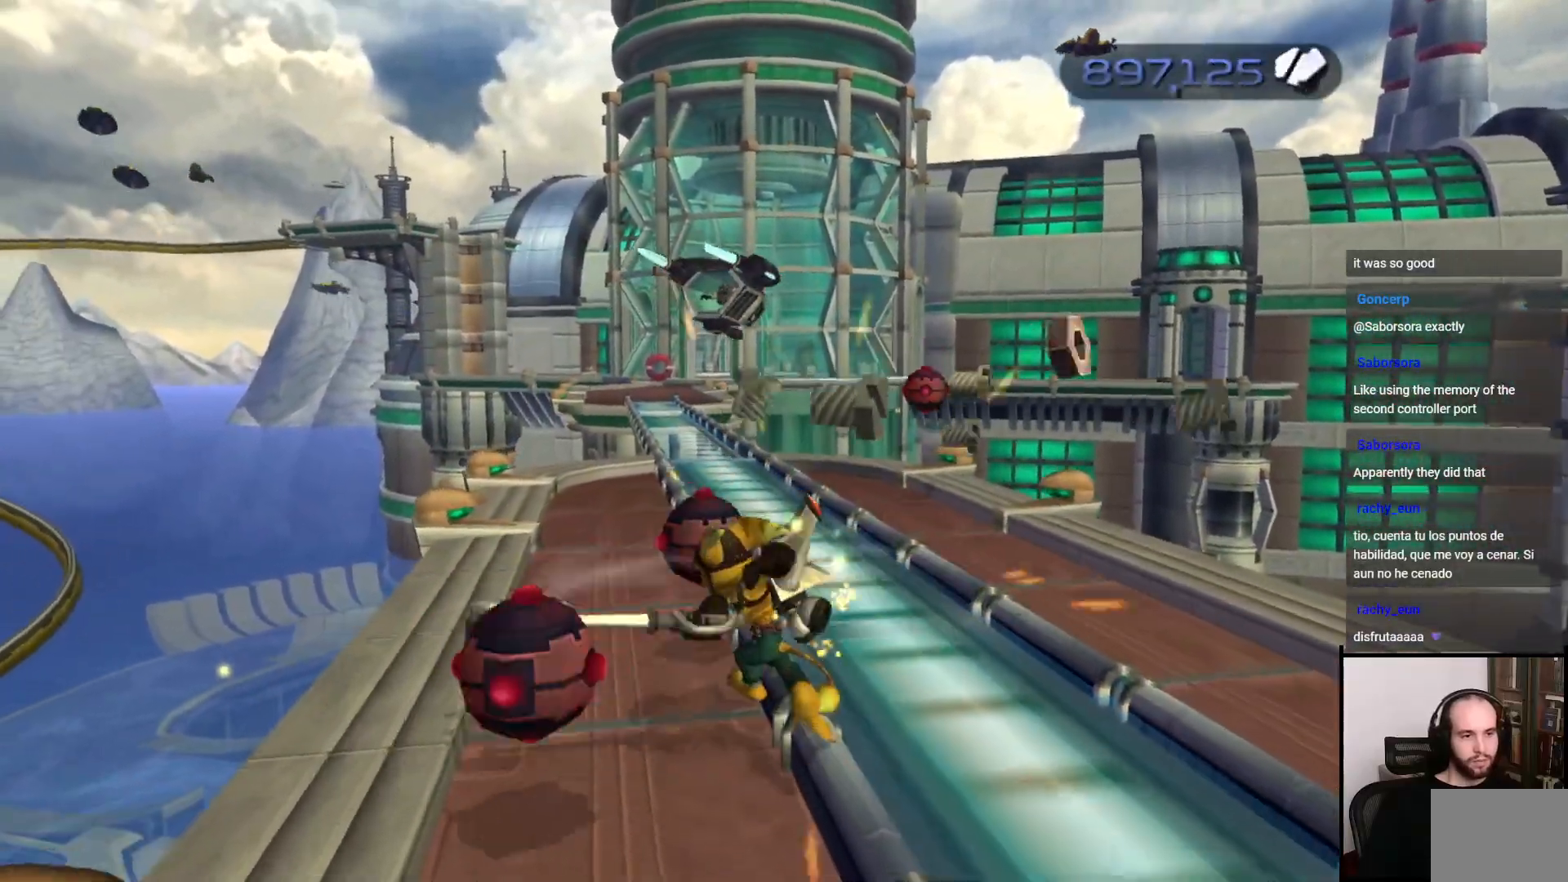
{"buttons": [], "left_stick": "left", "right_stick": "center", "events": [[17, "left_stick", "left"], [133, "SQUARE", "down"], [167, "left_stick", "down"], [267, "SQUARE", "up"], [333, "left_stick", "left"]]}
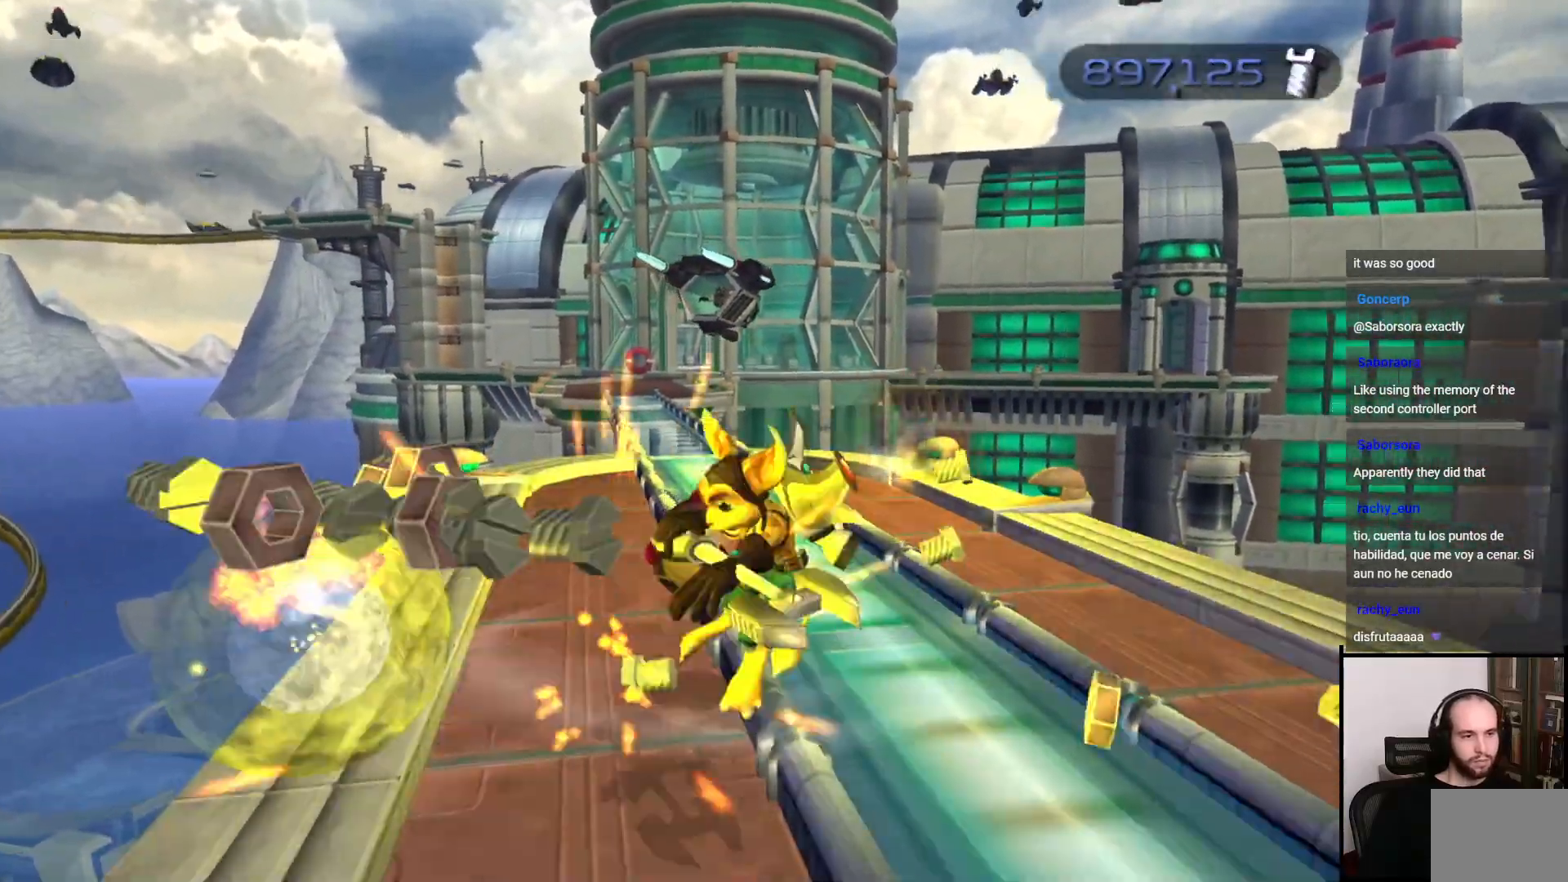
{"buttons": ["SQUARE"], "left_stick": "left", "right_stick": "center", "events": [[17, "left_stick", "up"], [283, "left_stick", "up-left"], [400, "SQUARE", "down"], [400, "left_stick", "left"]]}
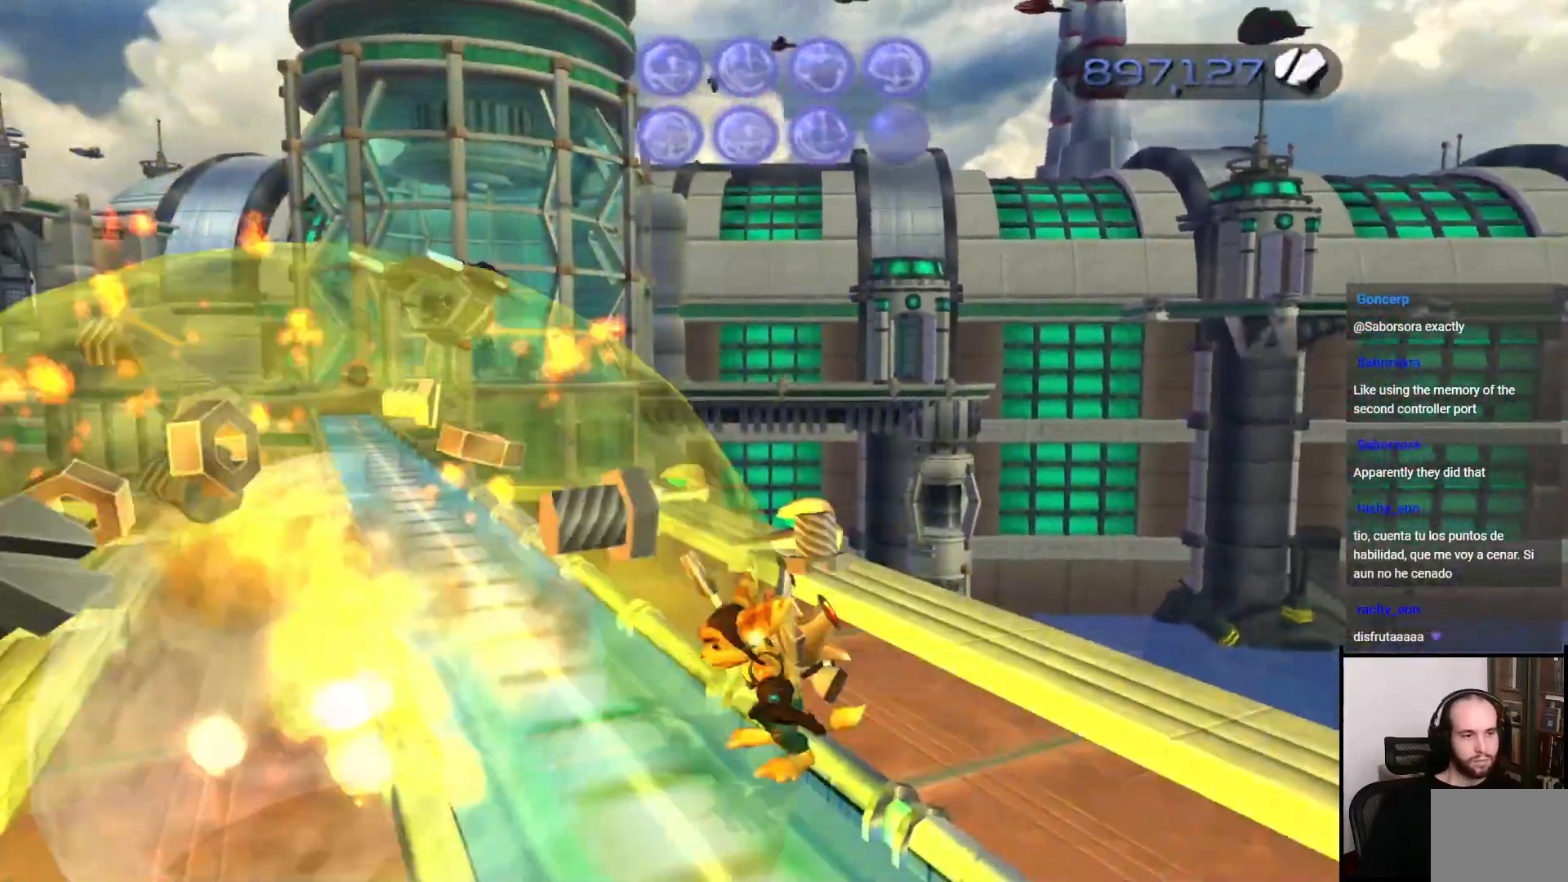
{"buttons": ["CIRCLE"], "left_stick": "left", "right_stick": "center", "events": [[17, "SQUARE", "up"], [350, "left_stick", "down"], [500, "CIRCLE", "down"], [500, "left_stick", "left"]]}
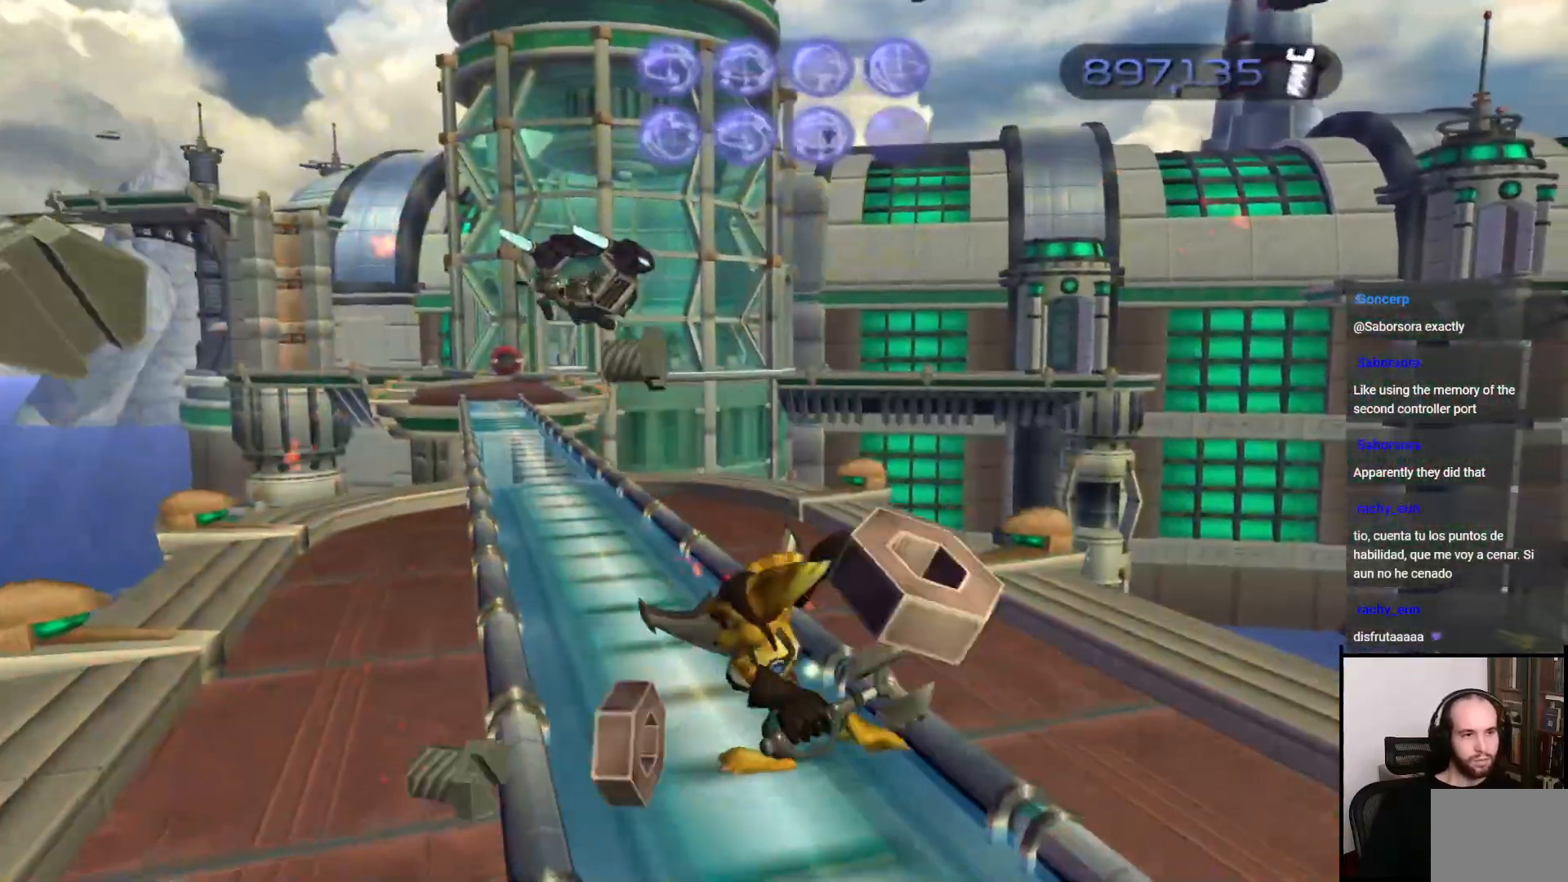
{"buttons": [], "left_stick": "up", "right_stick": "center", "events": [[50, "CIRCLE", "up"], [100, "left_stick", "up"], [183, "right_stick", "left"], [433, "right_stick", "center"]]}
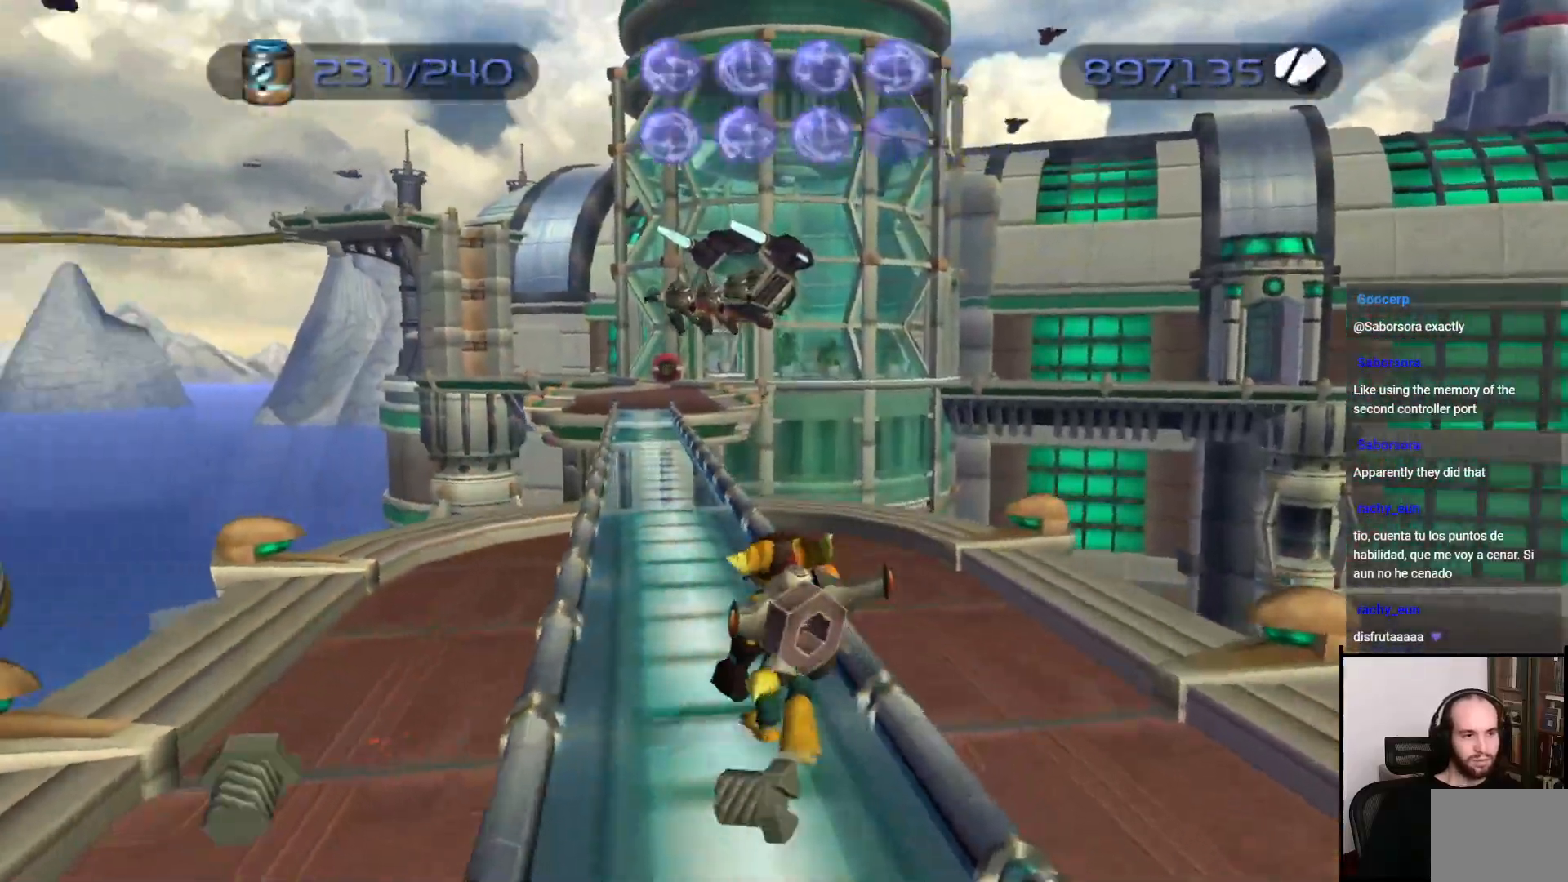
{"buttons": [], "left_stick": "up", "right_stick": "center", "events": [[67, "TRIANGLE", "down"], [150, "TRIANGLE", "up"], [233, "TRIANGLE", "down"], [250, "TRIANGLE", "up"]]}
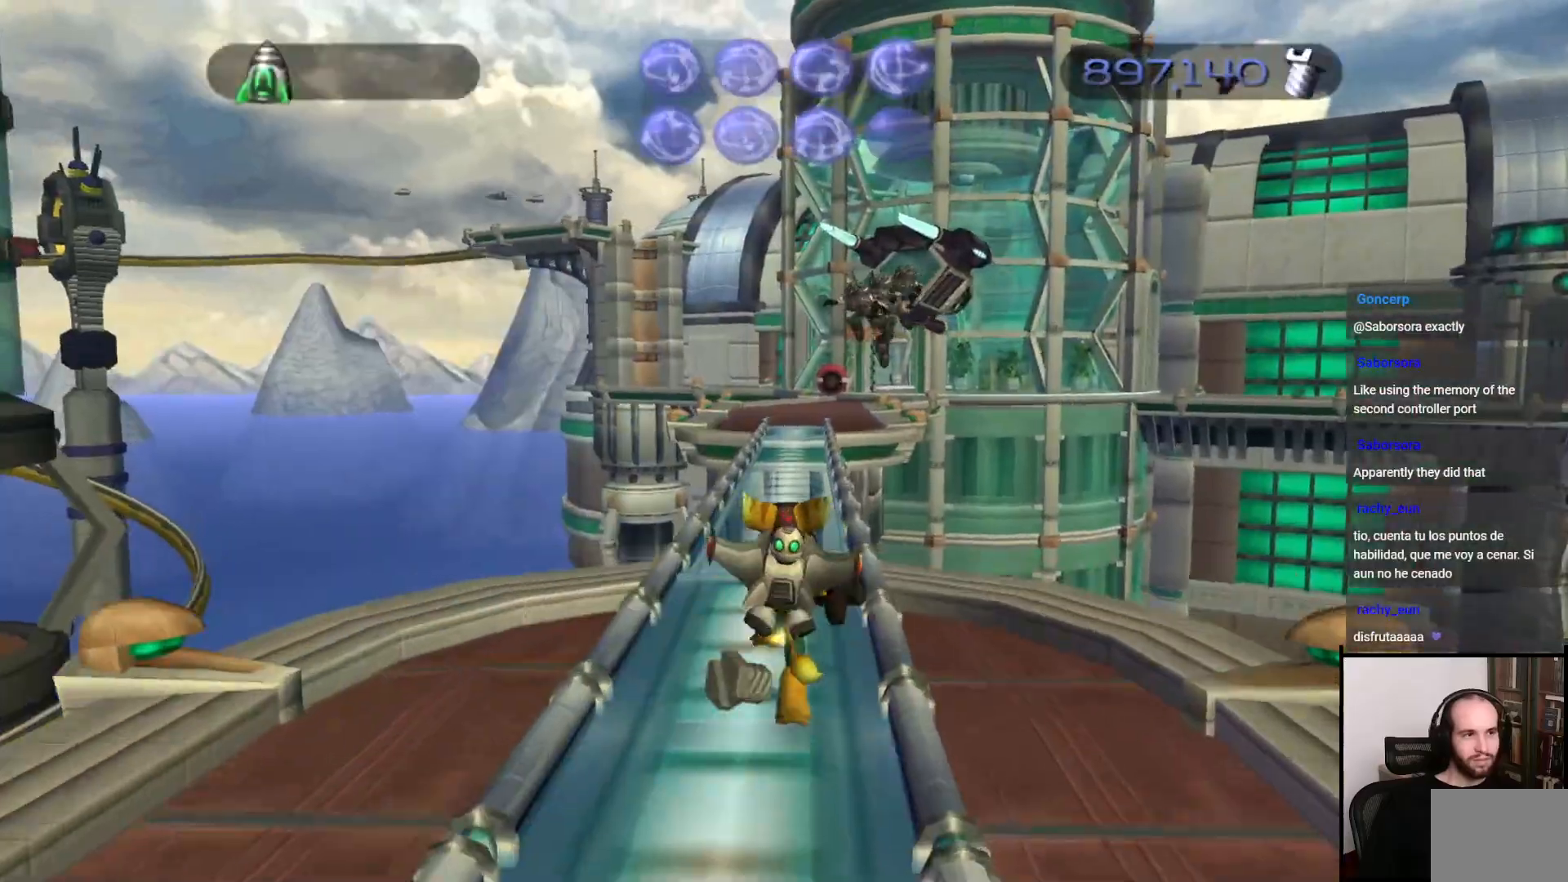
{"buttons": [], "left_stick": "up", "right_stick": "center", "events": [[150, "CROSS", "down"], [267, "CROSS", "up"]]}
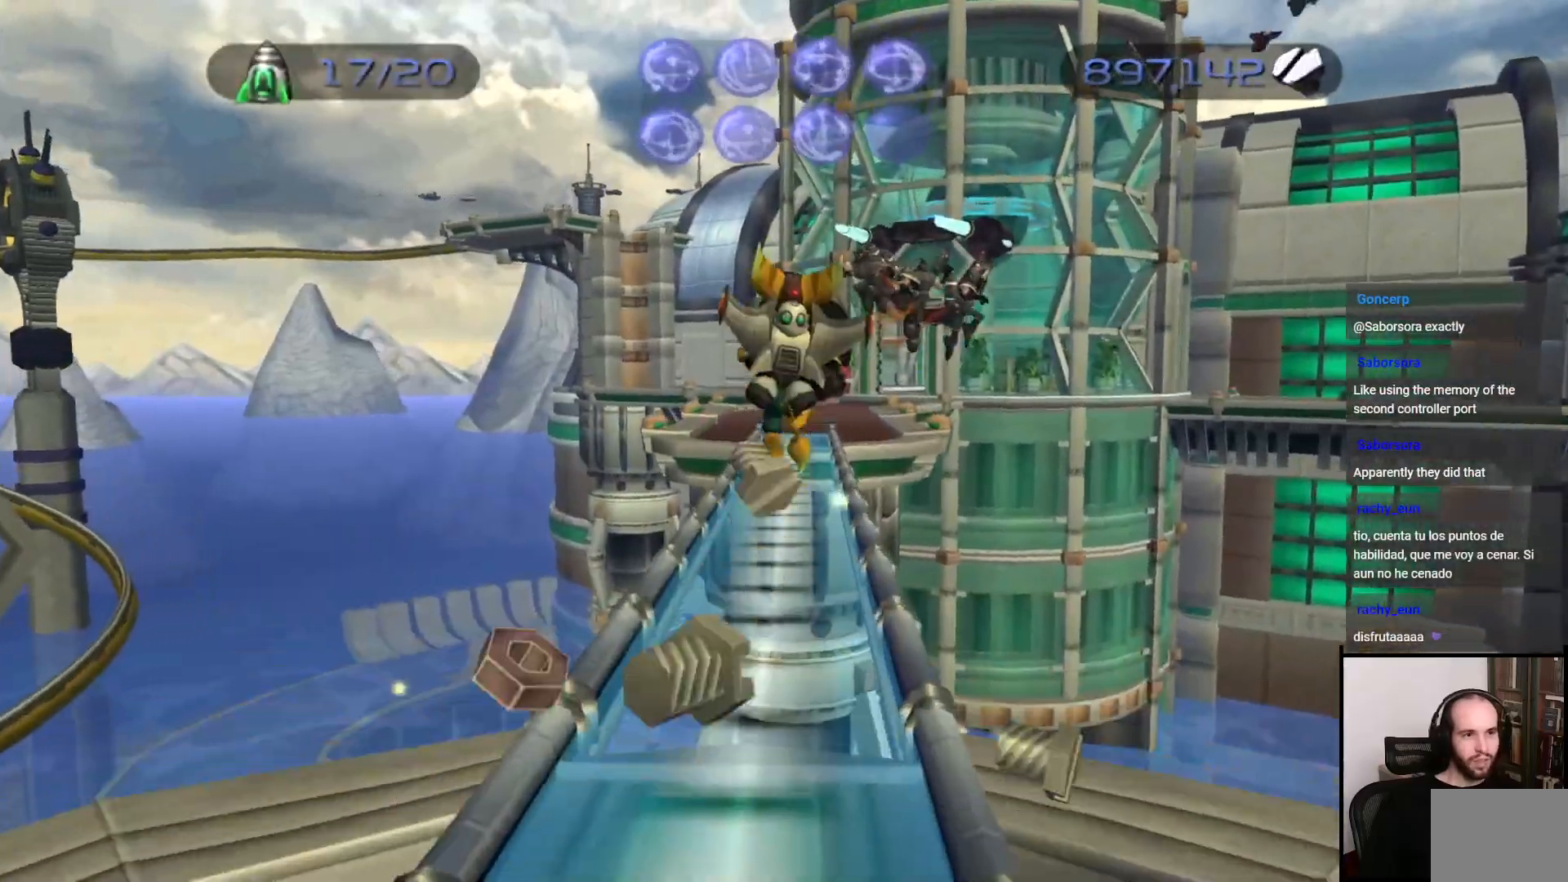
{"buttons": [], "left_stick": "up", "right_stick": "center", "events": [[50, "CIRCLE", "down"], [150, "CIRCLE", "up"], [367, "right_stick", "right"], [483, "right_stick", "center"]]}
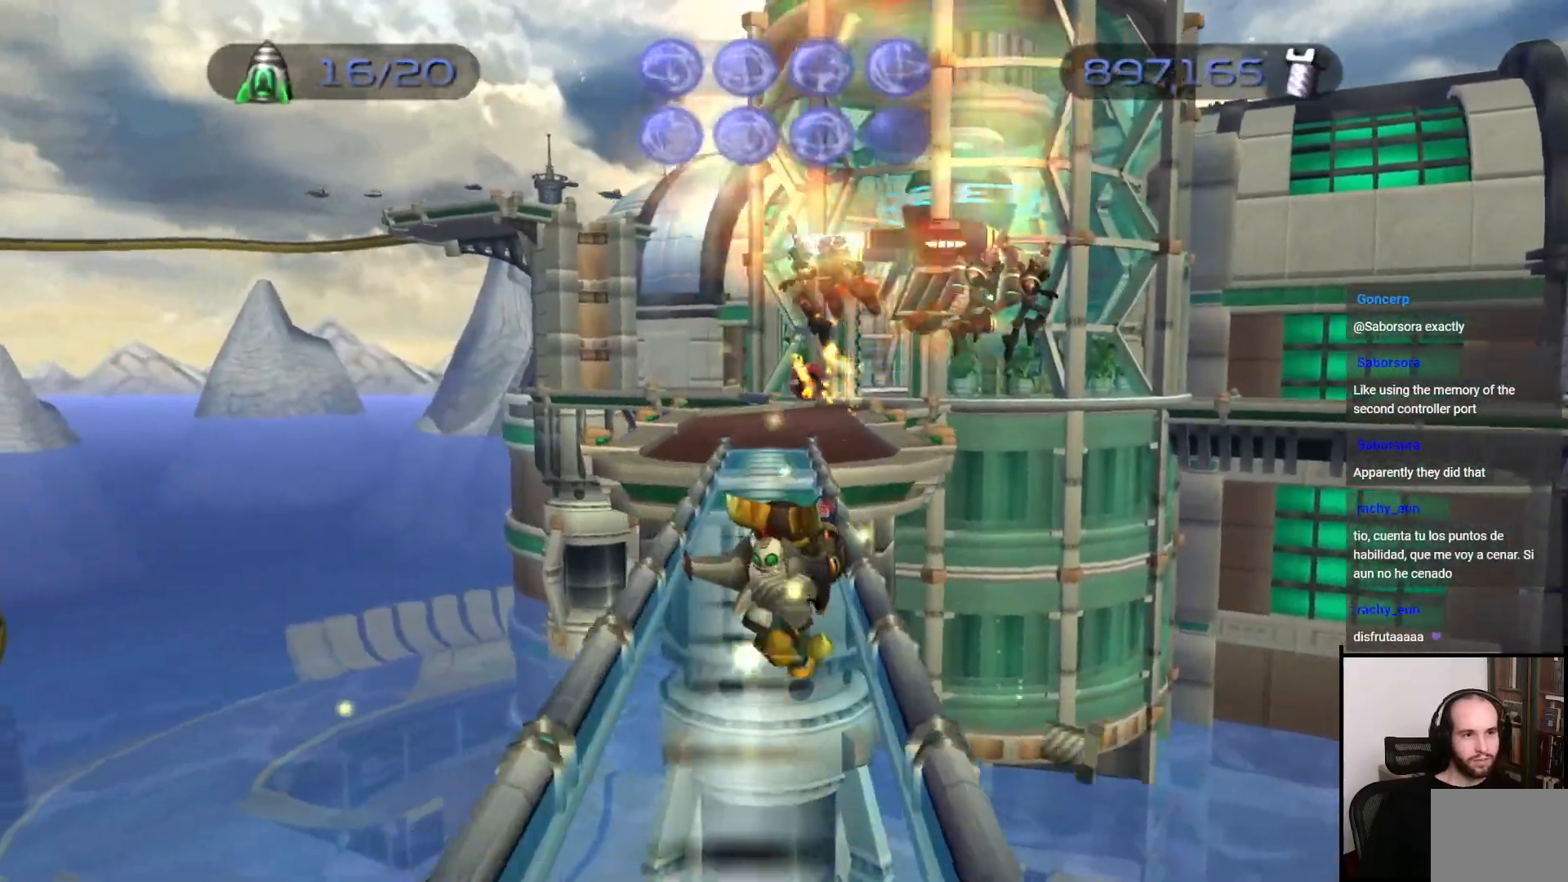
{"buttons": [], "left_stick": "up", "right_stick": "center", "events": [[183, "CROSS", "down"], [333, "CROSS", "up"]]}
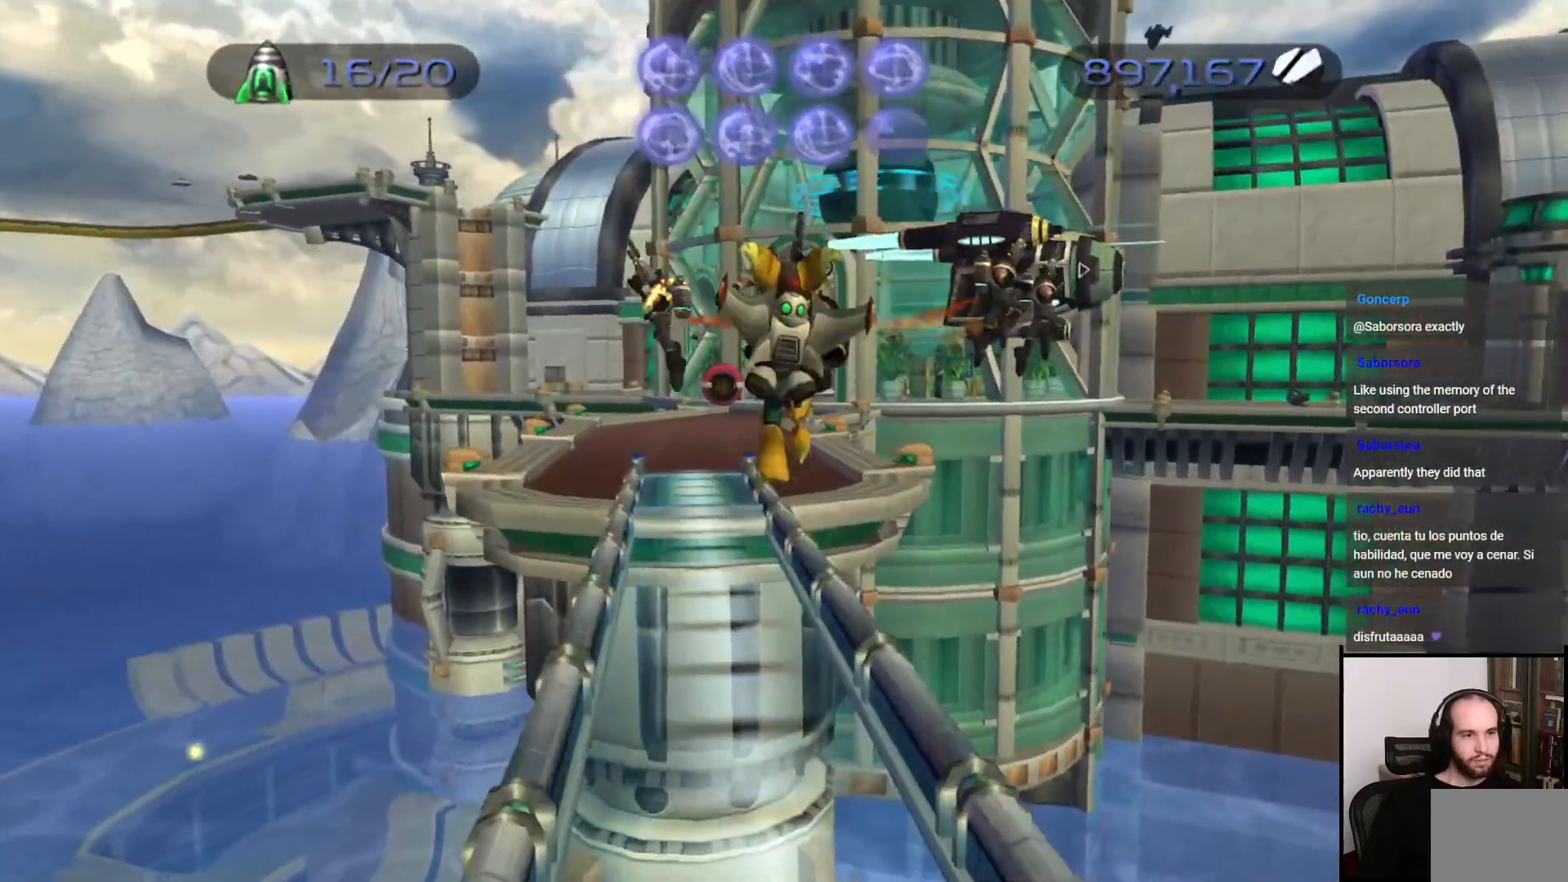
{"buttons": [], "left_stick": "up", "right_stick": "center", "events": [[17, "CIRCLE", "down"], [100, "CIRCLE", "up"]]}
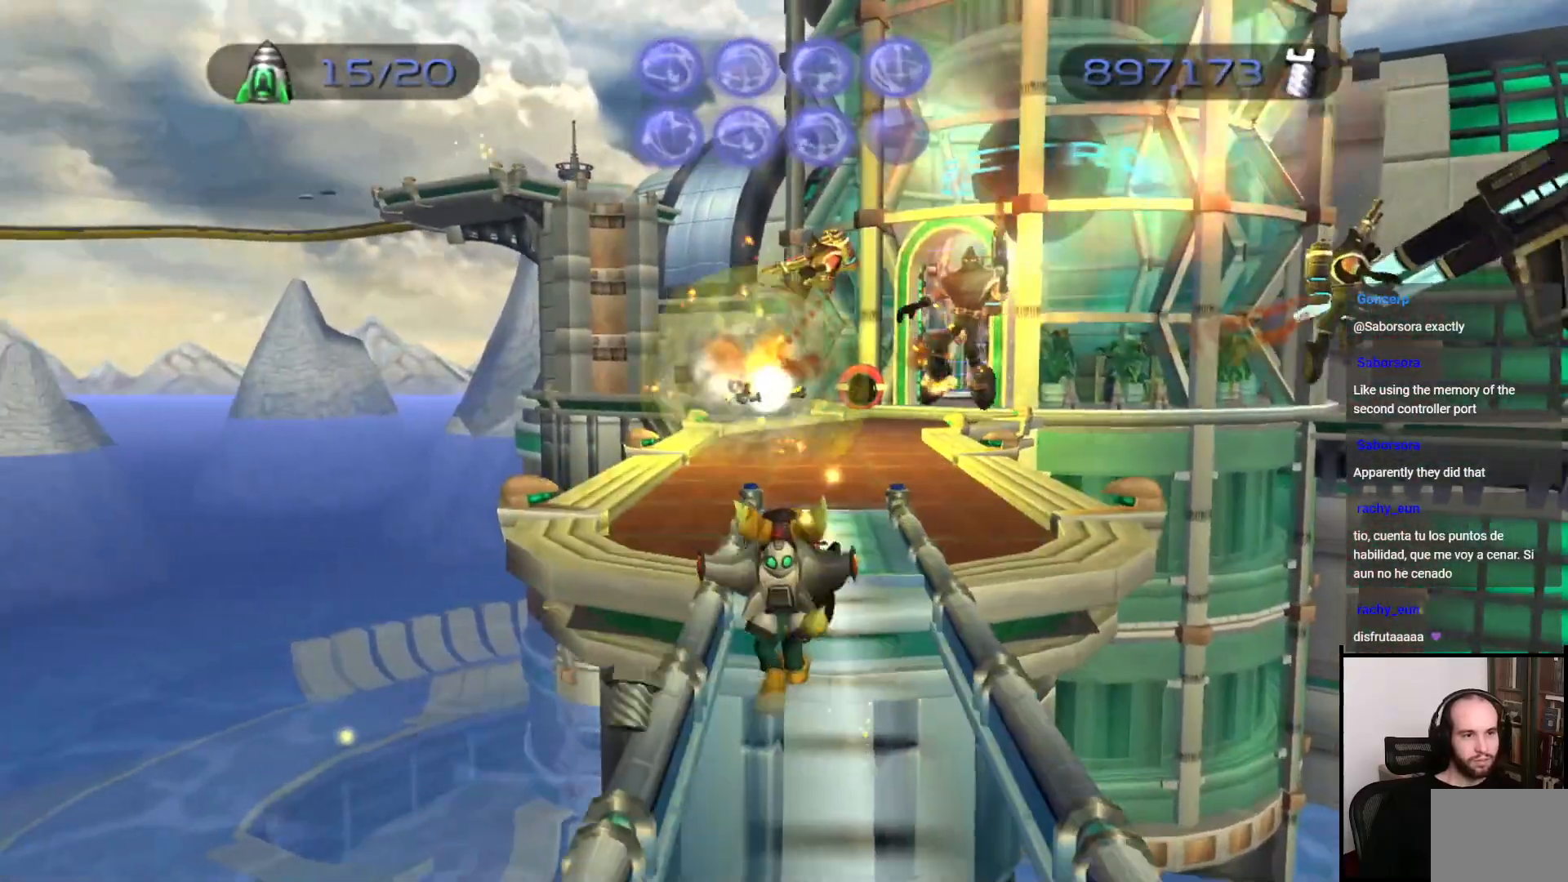
{"buttons": ["CIRCLE"], "left_stick": "up-right", "right_stick": "center", "events": [[133, "CROSS", "down"], [200, "left_stick", "up-right"], [300, "CROSS", "up"], [467, "CIRCLE", "down"]]}
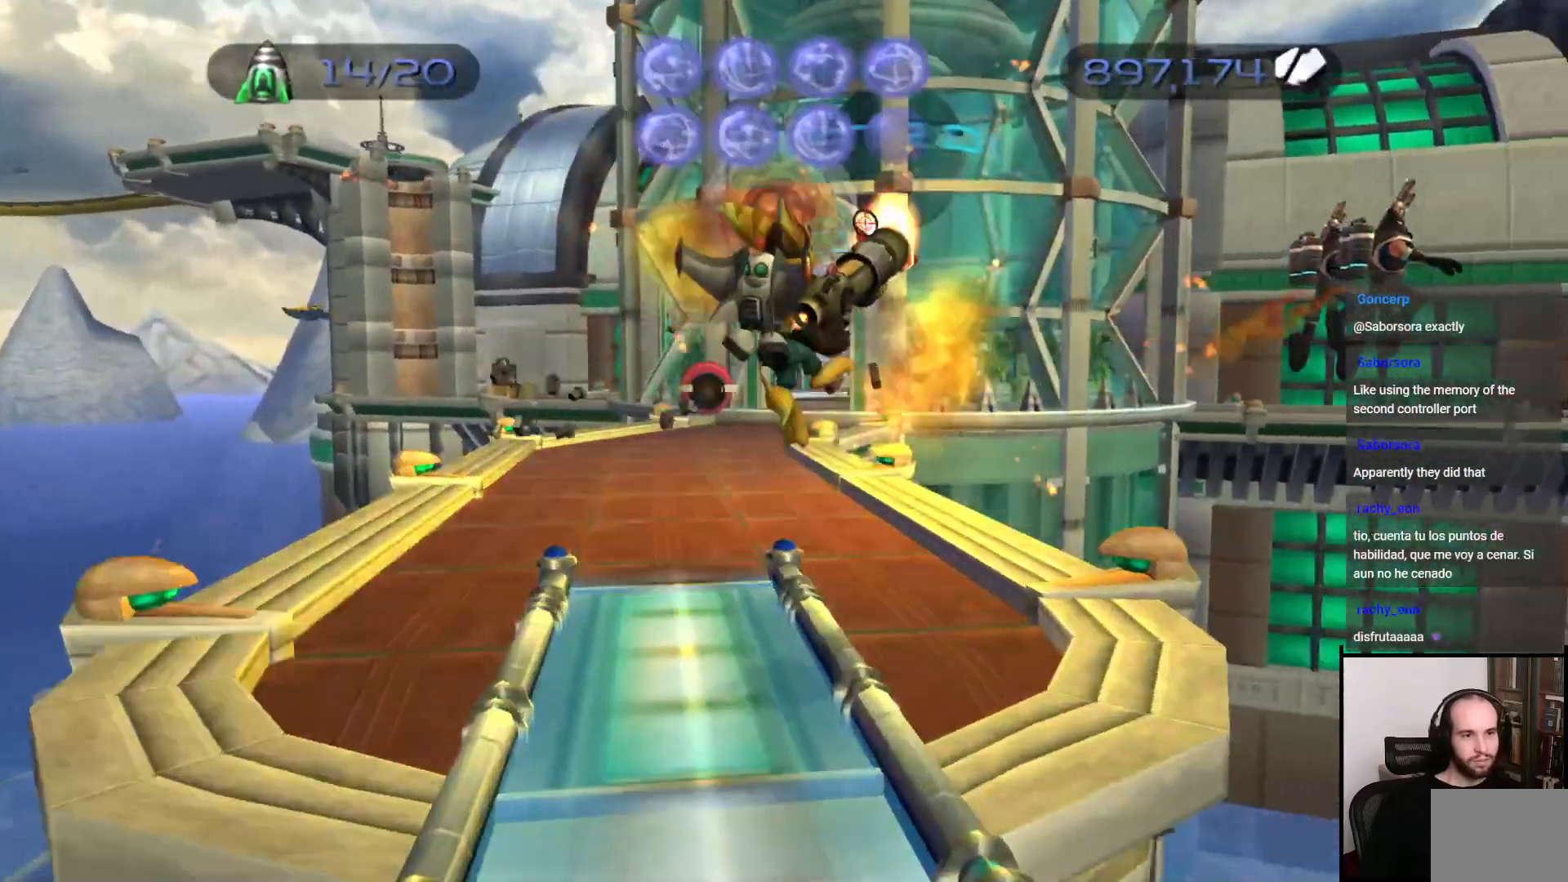
{"buttons": [], "left_stick": "up", "right_stick": "right", "events": [[50, "CIRCLE", "up"], [67, "left_stick", "up"], [217, "right_stick", "right"], [250, "left_stick", "up-left"], [350, "left_stick", "up"]]}
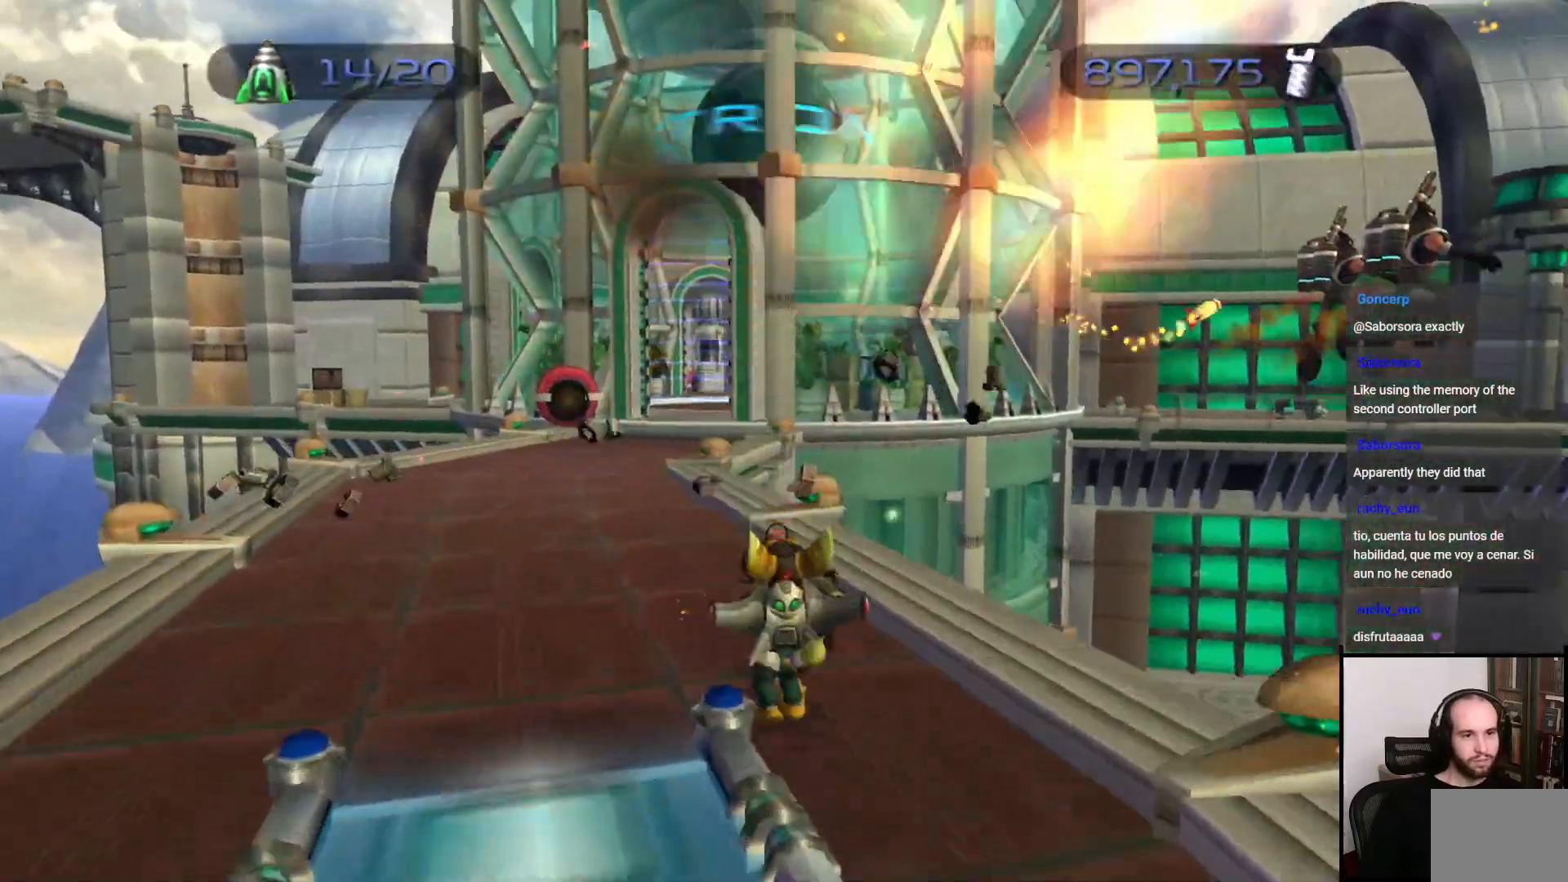
{"buttons": ["CIRCLE"], "left_stick": "up-right", "right_stick": "center", "events": [[50, "left_stick", "up-right"], [50, "right_stick", "center"], [183, "CROSS", "down"], [333, "CROSS", "up"], [433, "CIRCLE", "down"]]}